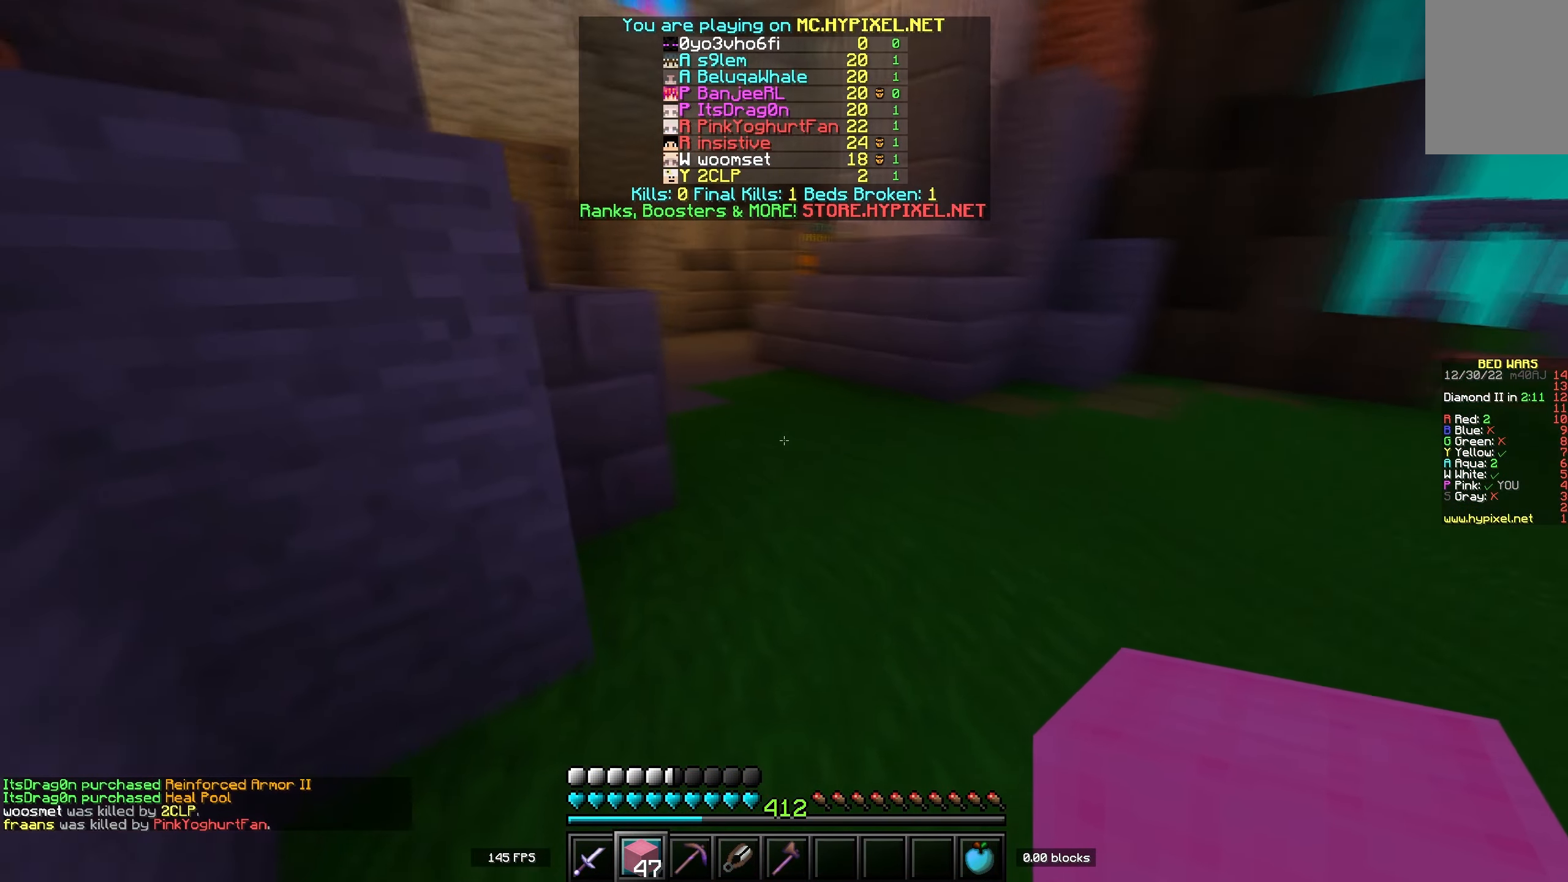
Gameplay with keyboard; each line is a JSON object with the keys held at the frame after it. "events" lists presses ("down") and releases ("up") of "a", "d", "s", "space" and "w" between this image and that frame as [ms after this image, input, new state], when the widget could be followed in between. No other keys are recorded. Mouse input is not recorded.
{"keys": ["w"], "events": [[50, "space", "down"], [317, "space", "up"]]}
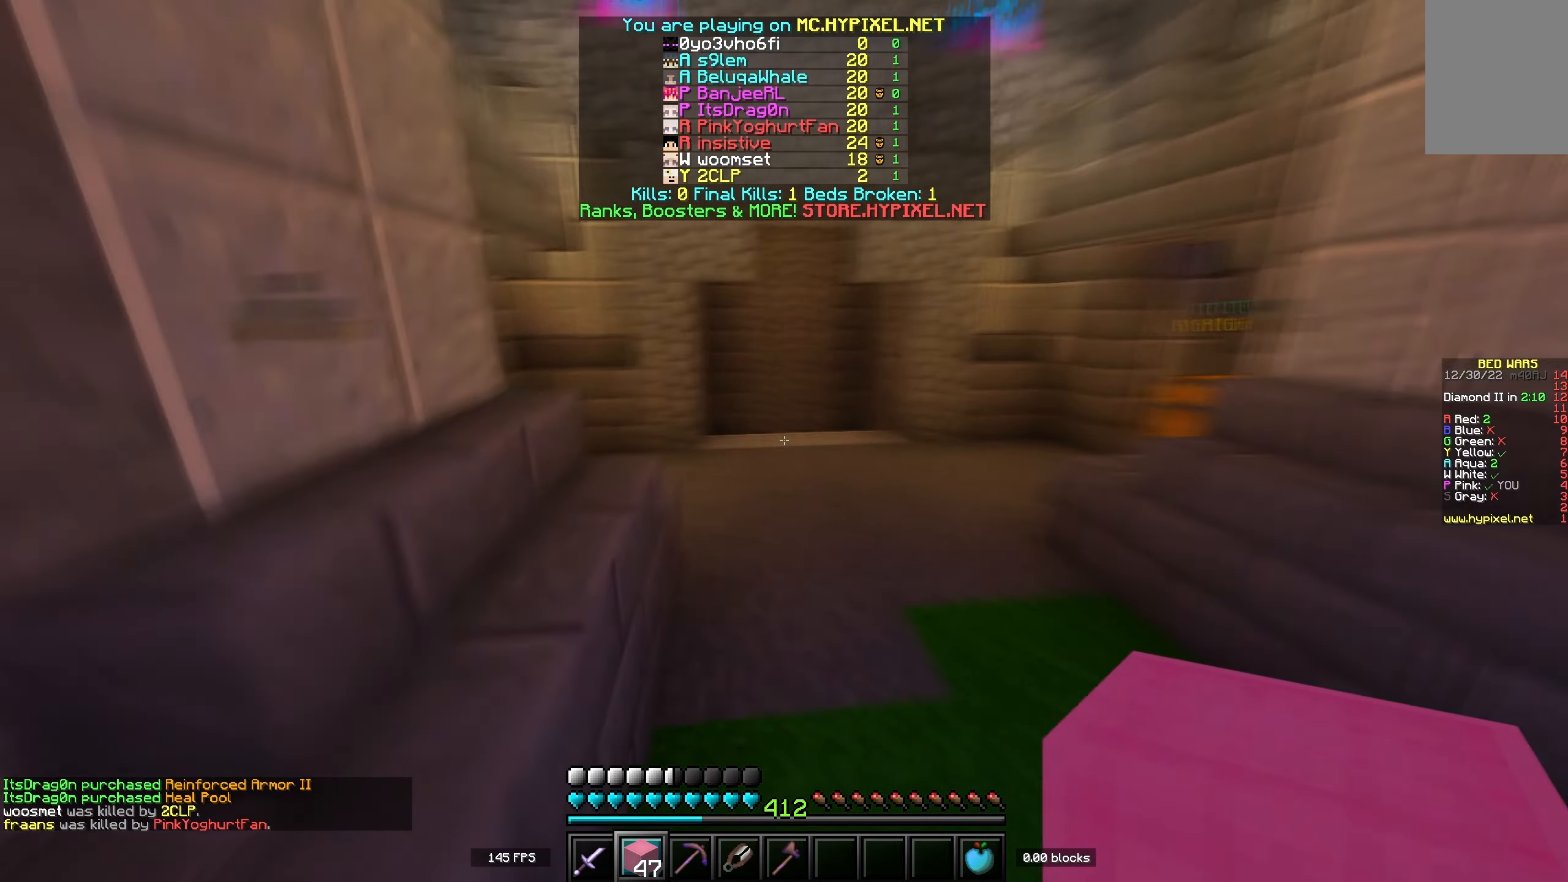
{"keys": ["w"], "events": [[50, "space", "down"], [383, "space", "up"]]}
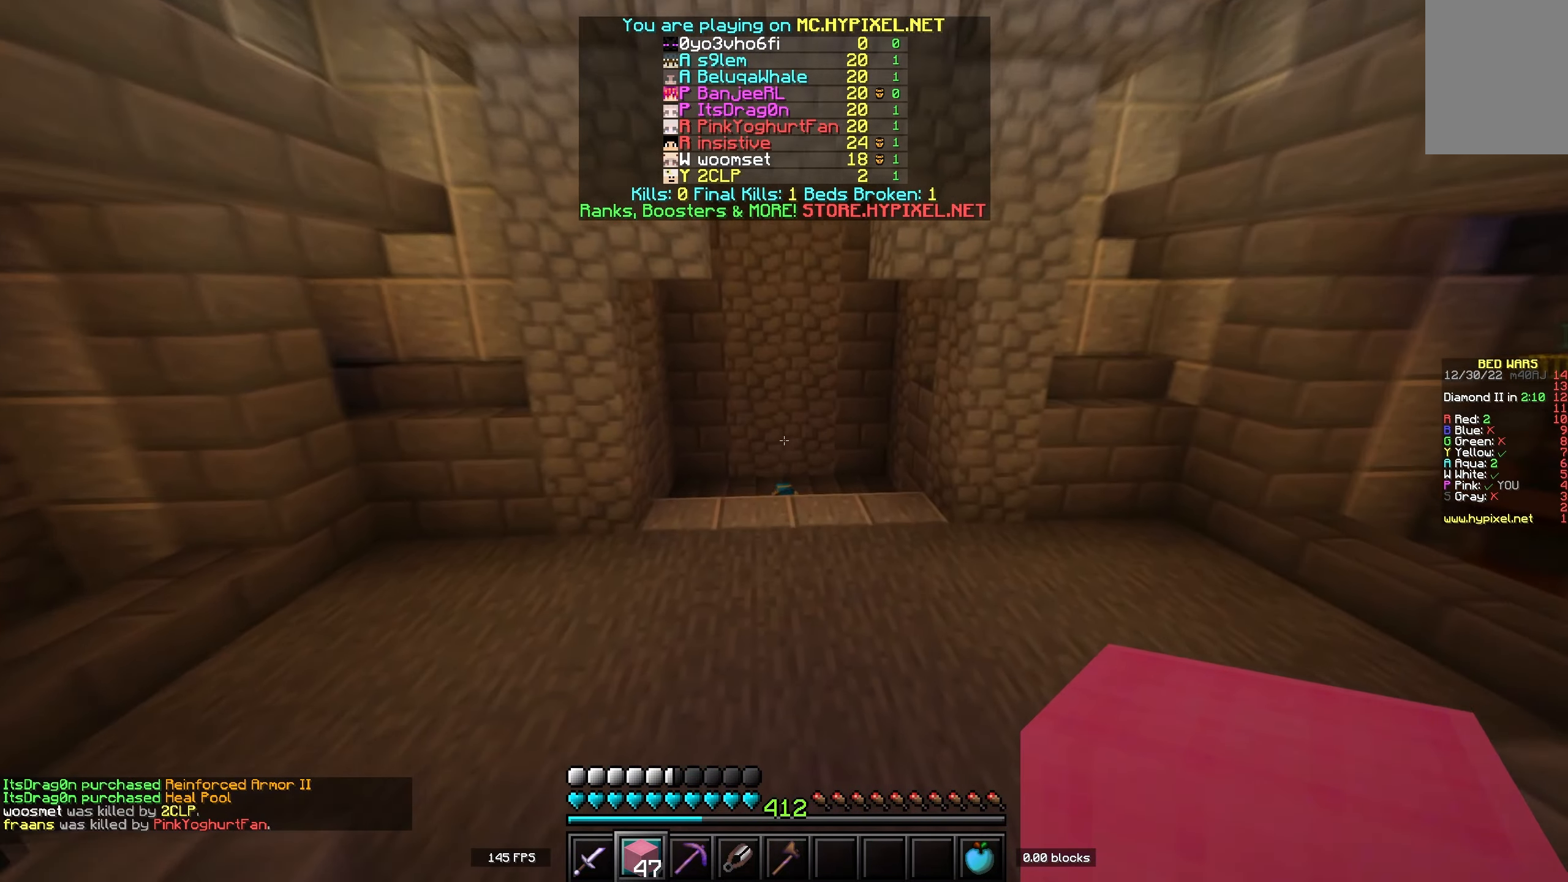
{"keys": ["a", "w"], "events": [[133, "space", "down"], [383, "space", "up"], [483, "a", "down"]]}
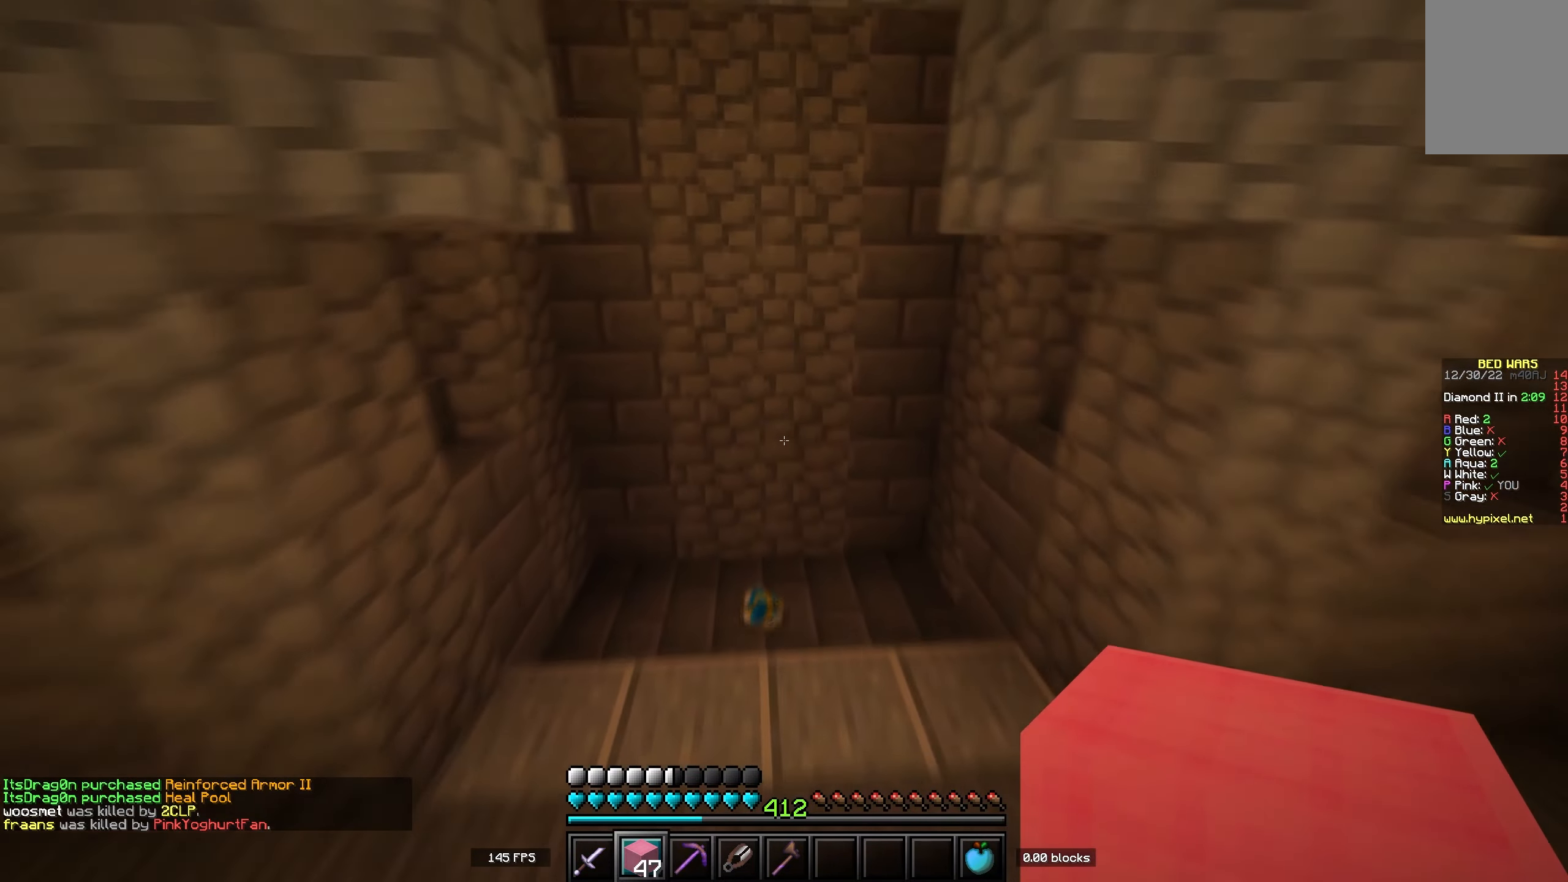
{"keys": ["d", "w"], "events": [[167, "a", "up"], [417, "d", "down"]]}
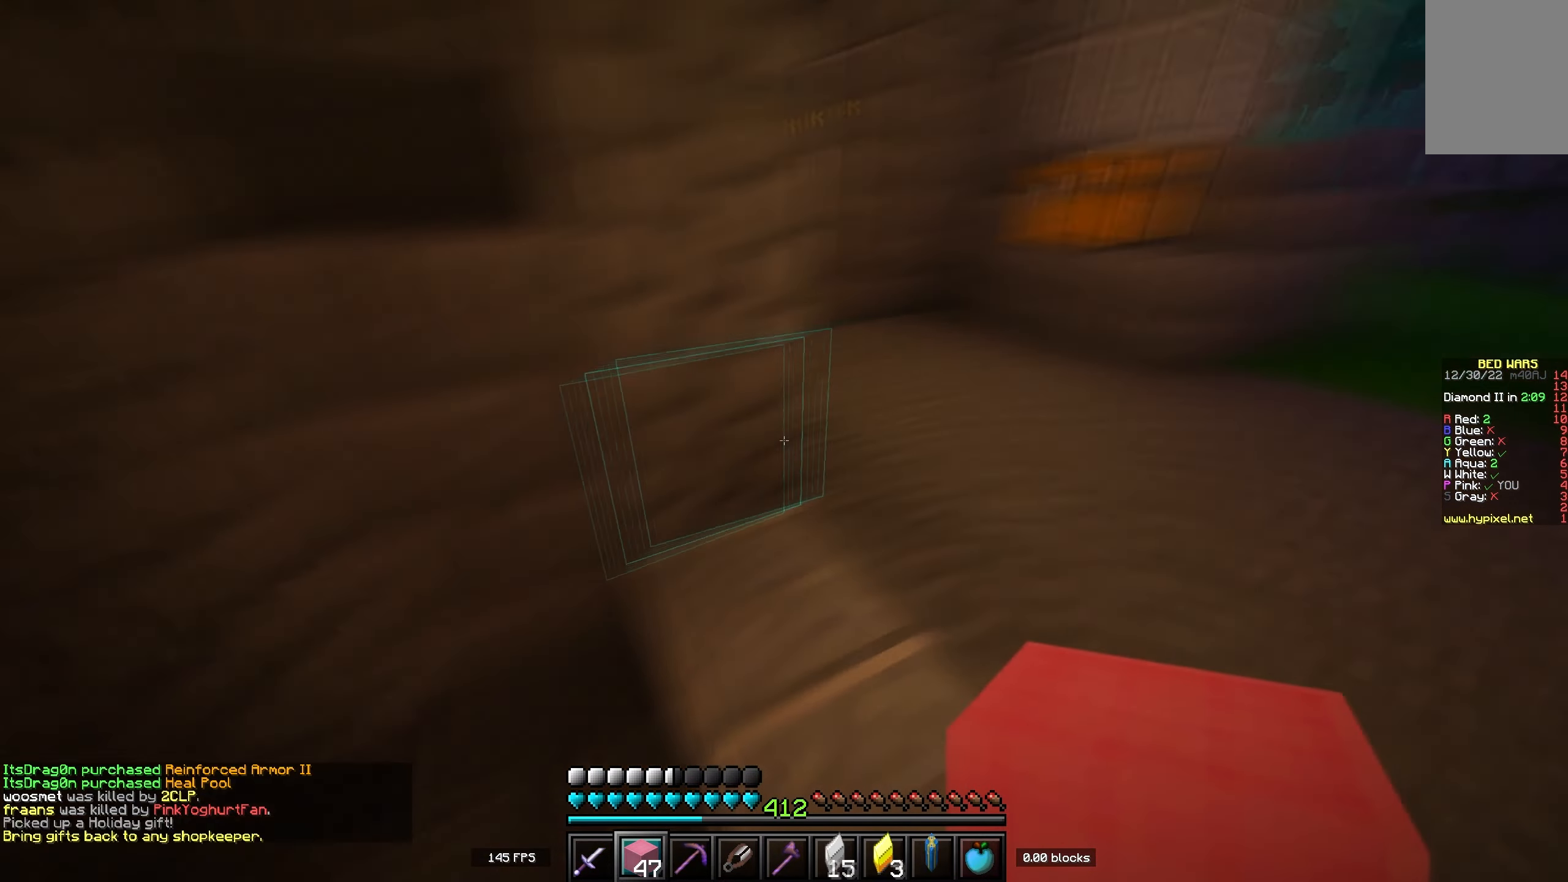
{"keys": ["w"], "events": [[133, "d", "up"], [300, "d", "down"], [450, "d", "up"]]}
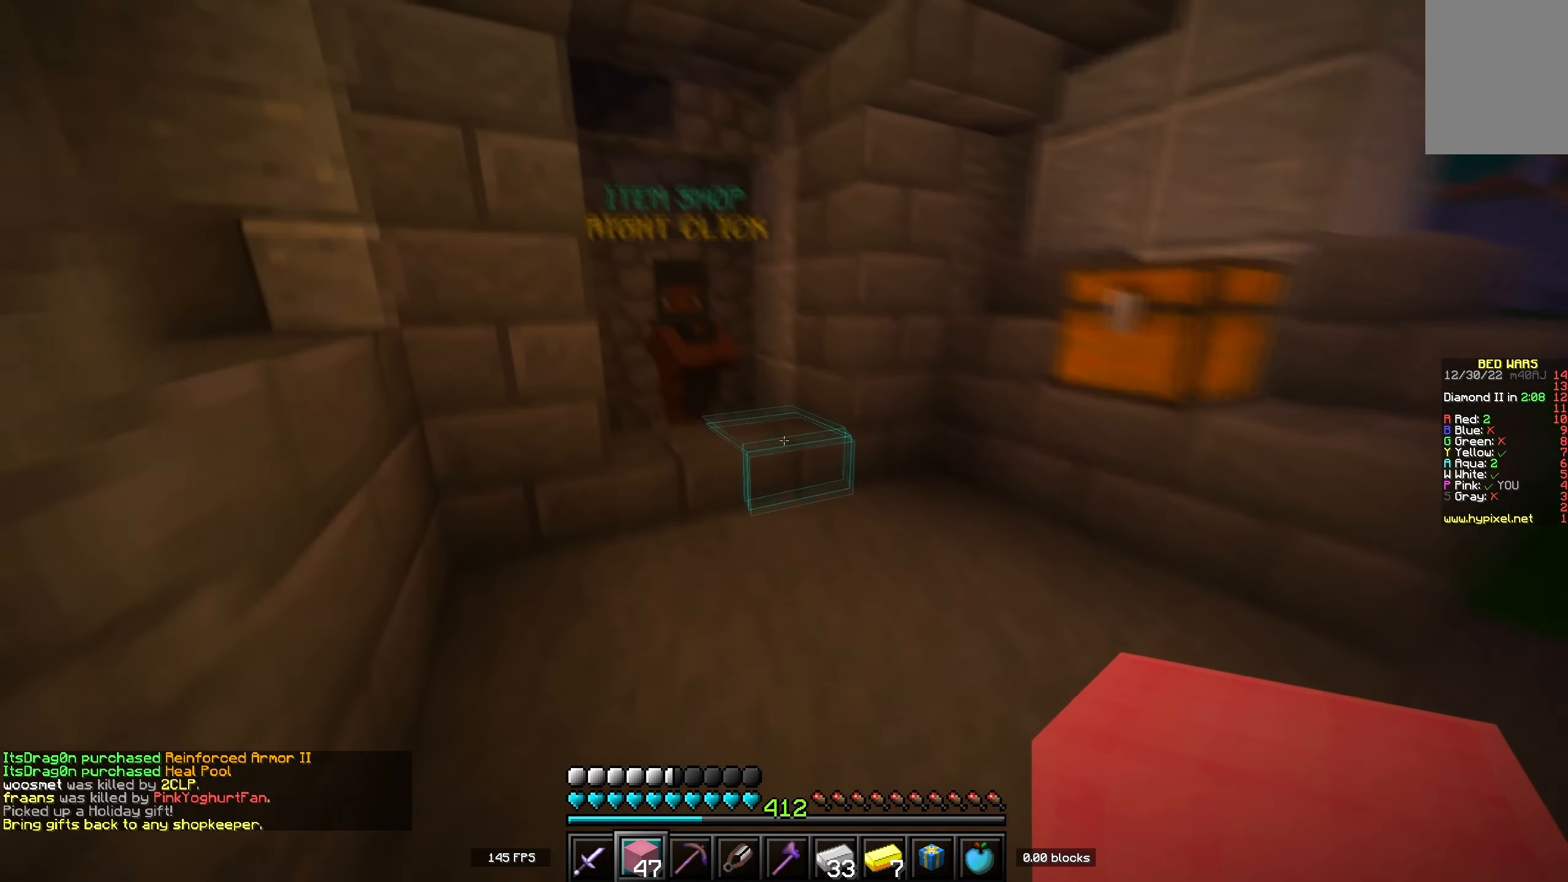
{"keys": [], "events": [[317, "d", "down"], [417, "w", "up"], [450, "d", "up"]]}
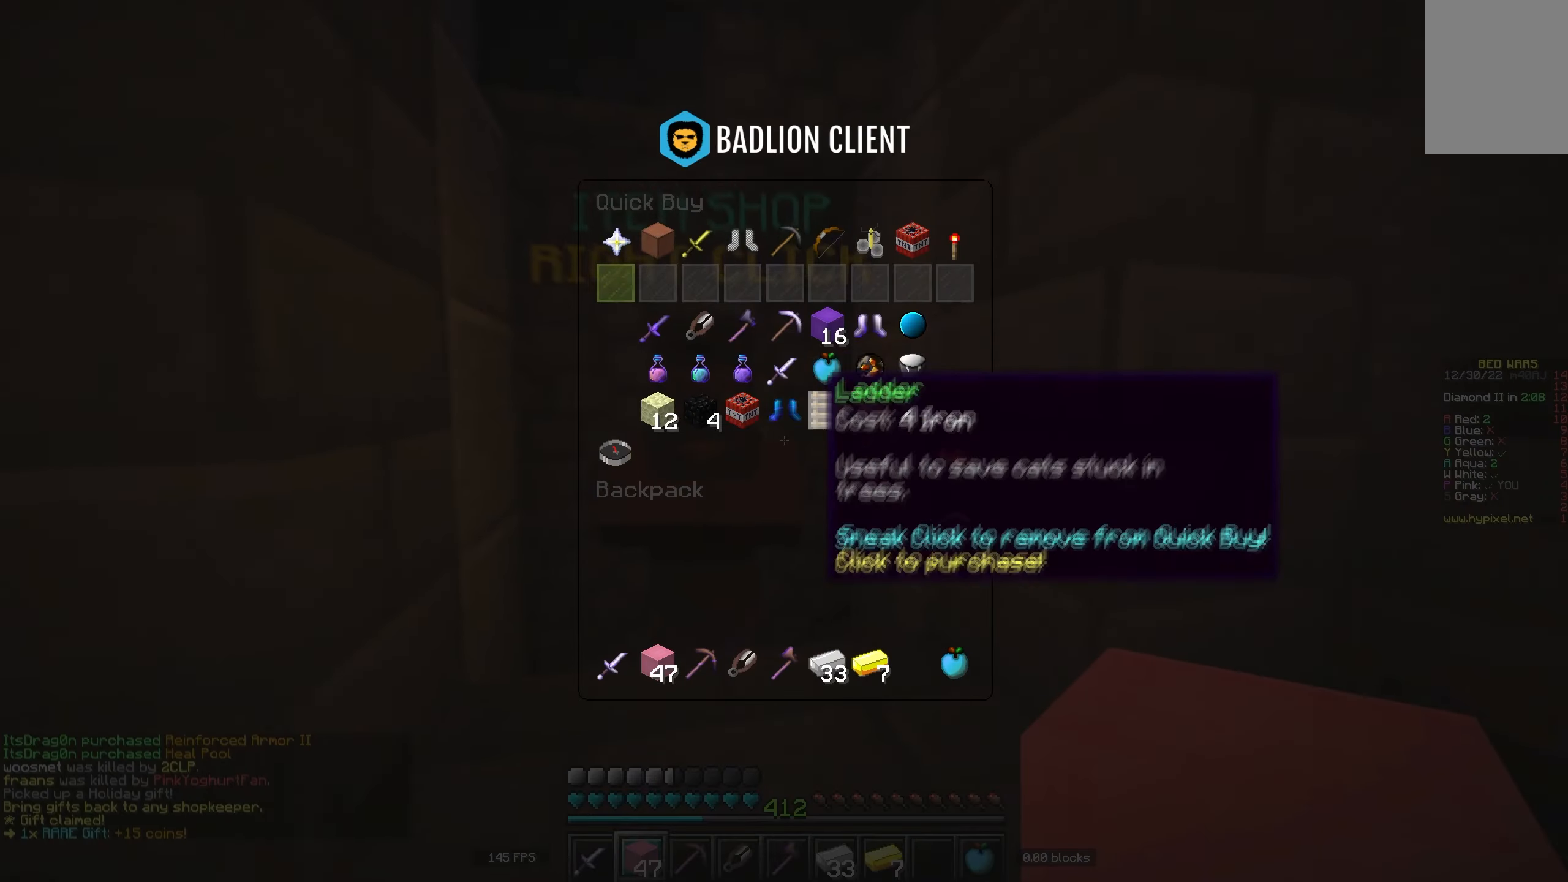
{"keys": [], "events": []}
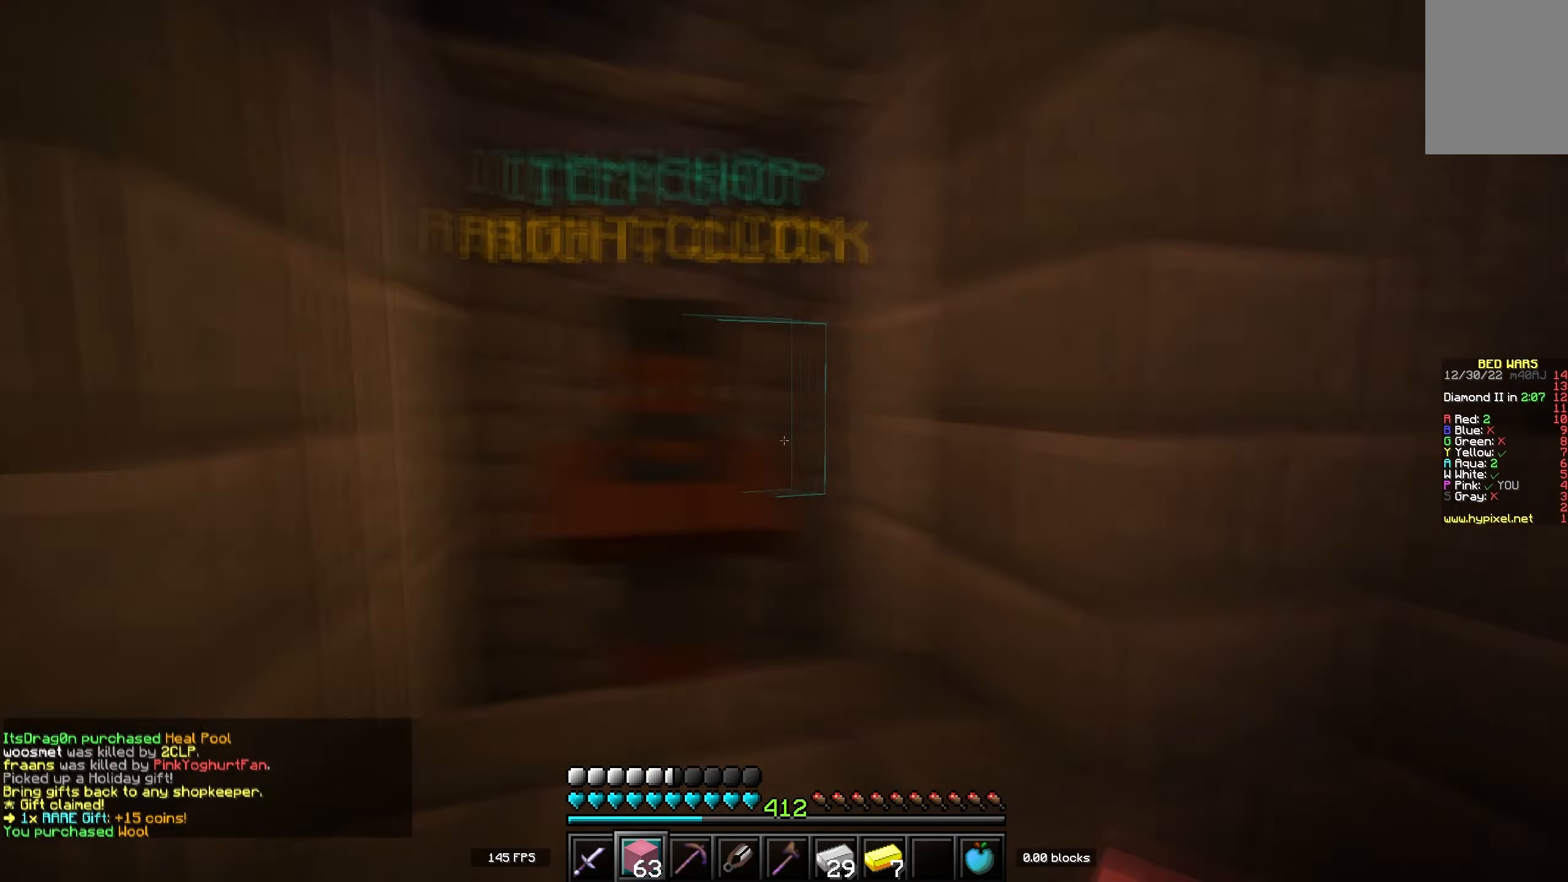
{"keys": ["w"], "events": [[83, "w", "down"]]}
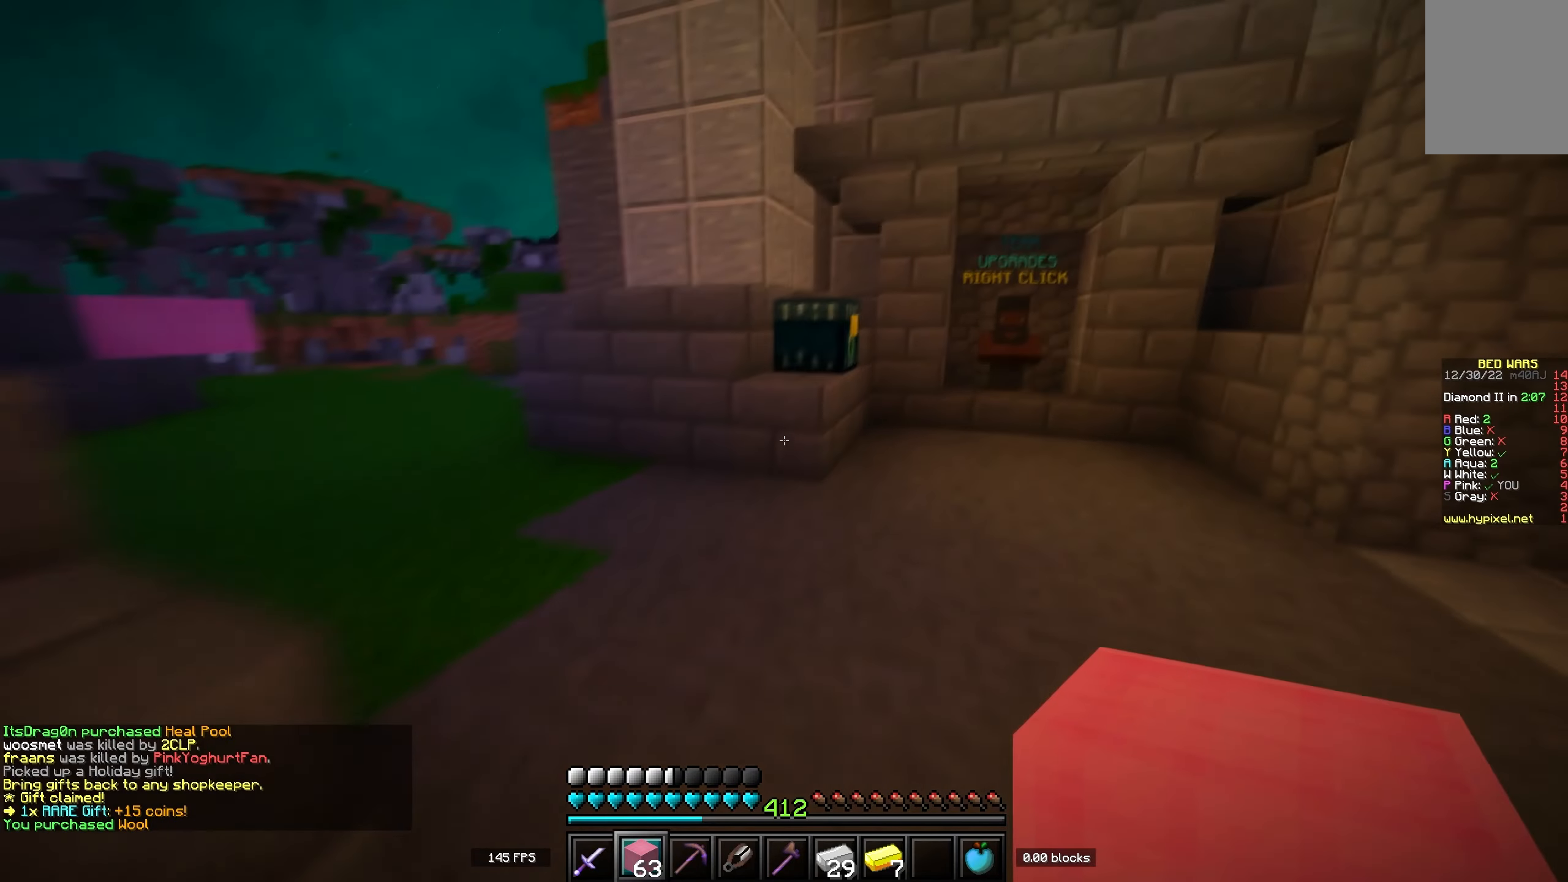
{"keys": ["a", "w"], "events": [[350, "a", "down"]]}
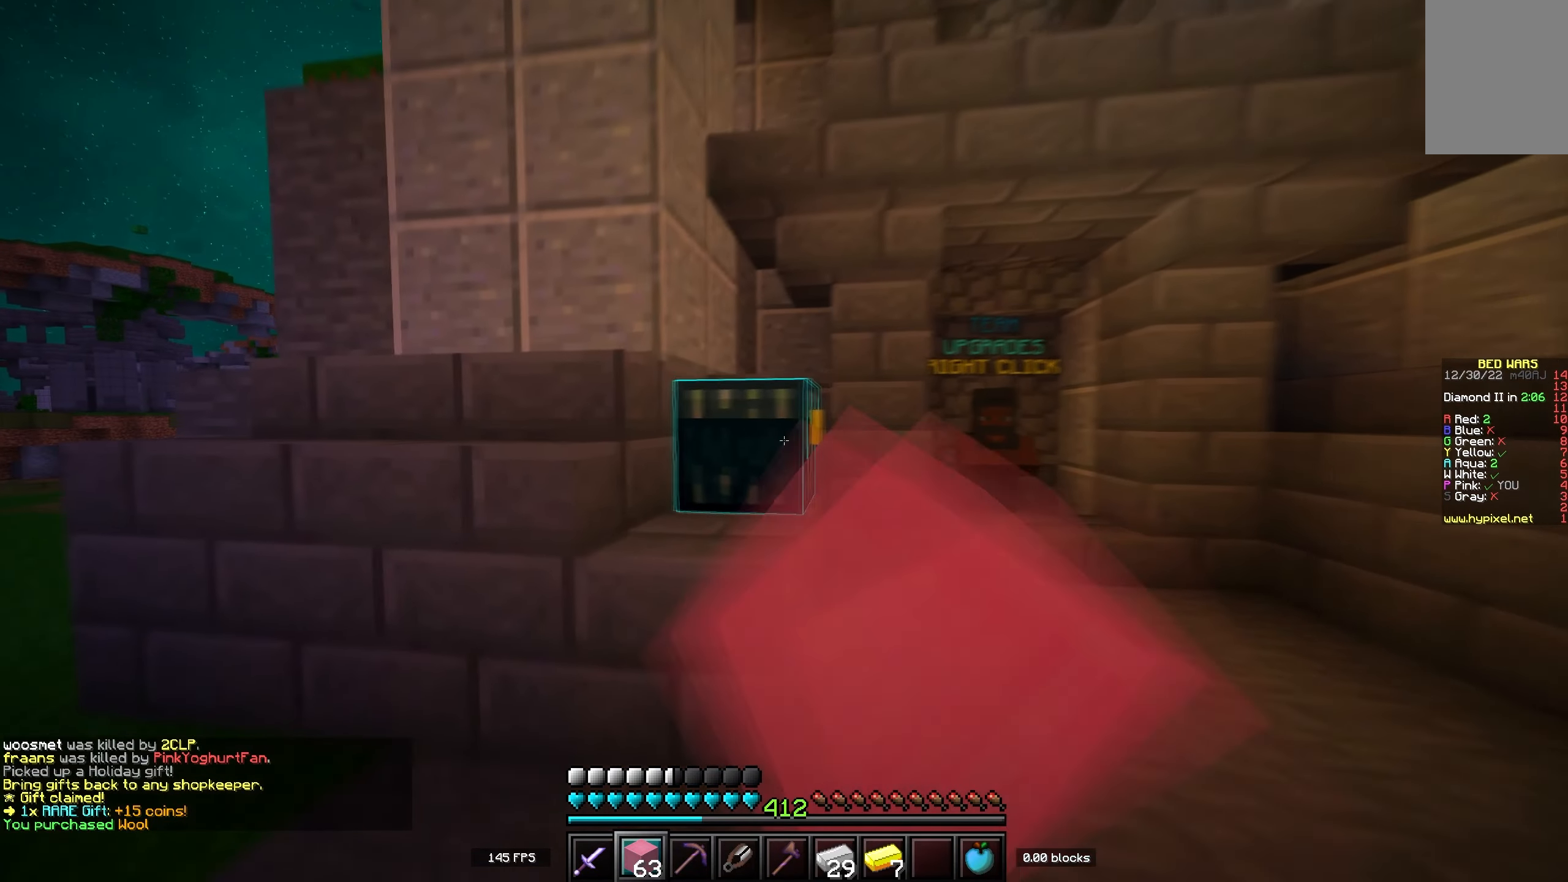
{"keys": [], "events": [[67, "w", "up"], [83, "a", "up"]]}
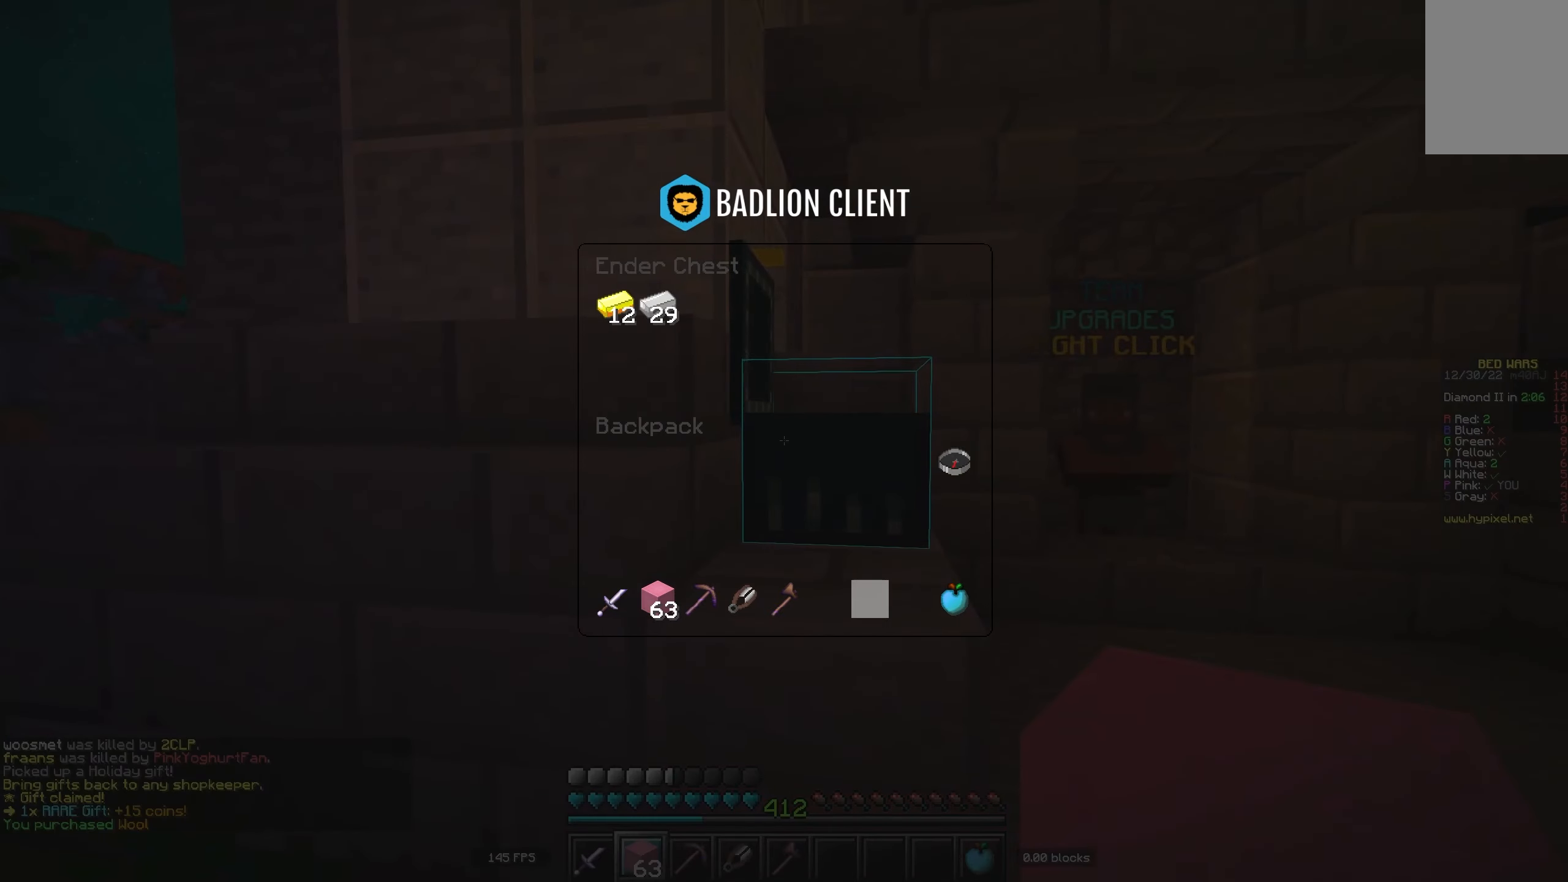
{"keys": ["space", "w"], "events": [[300, "w", "down"], [434, "space", "down"]]}
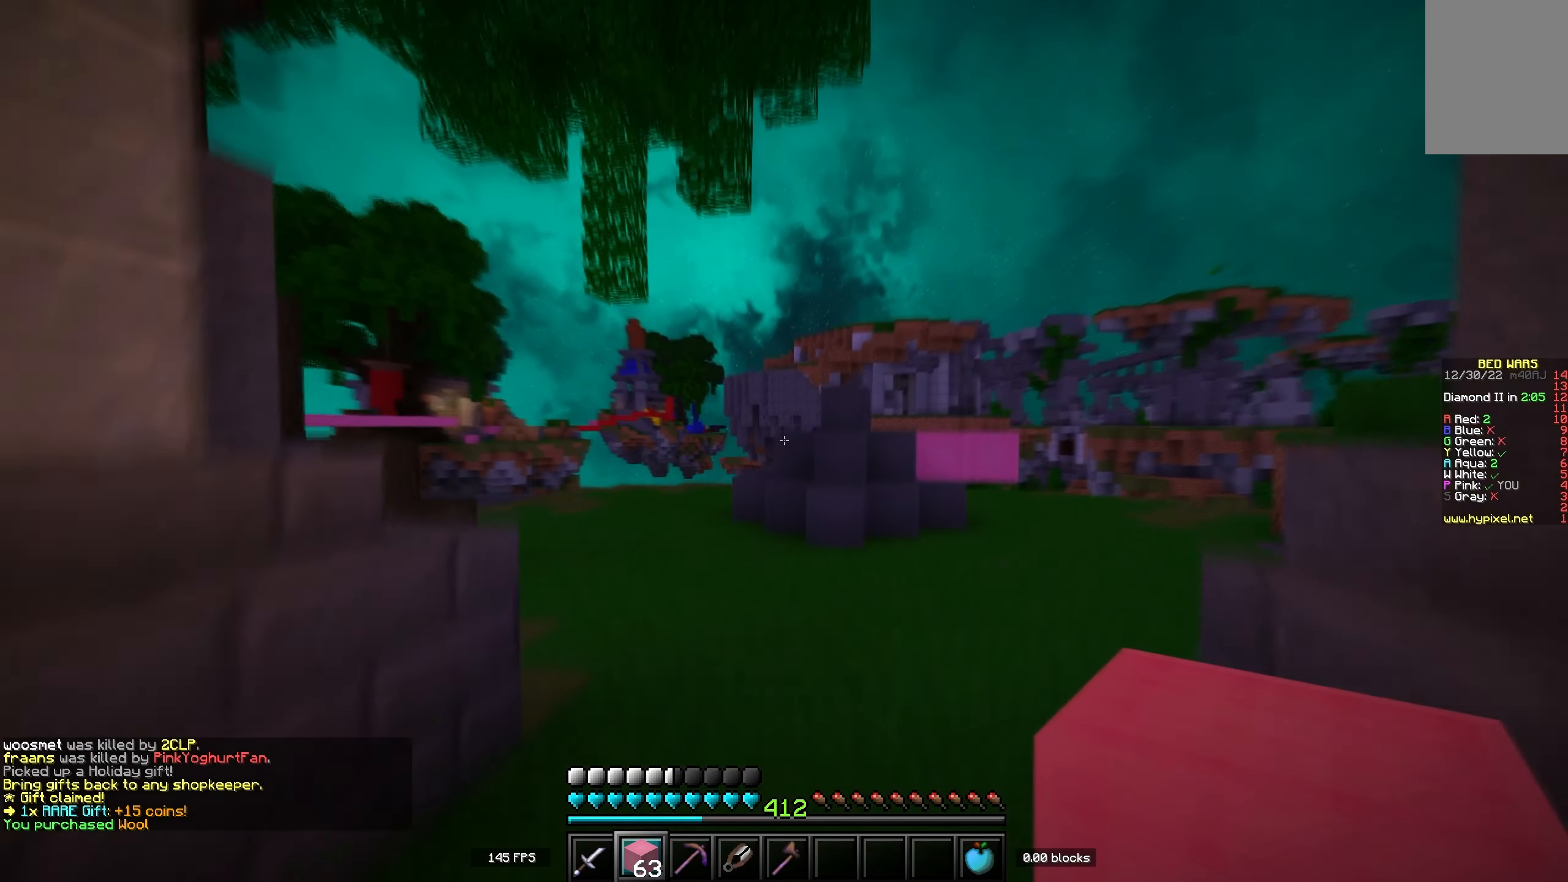
{"keys": ["space", "w"], "events": [[217, "space", "up"], [467, "space", "down"]]}
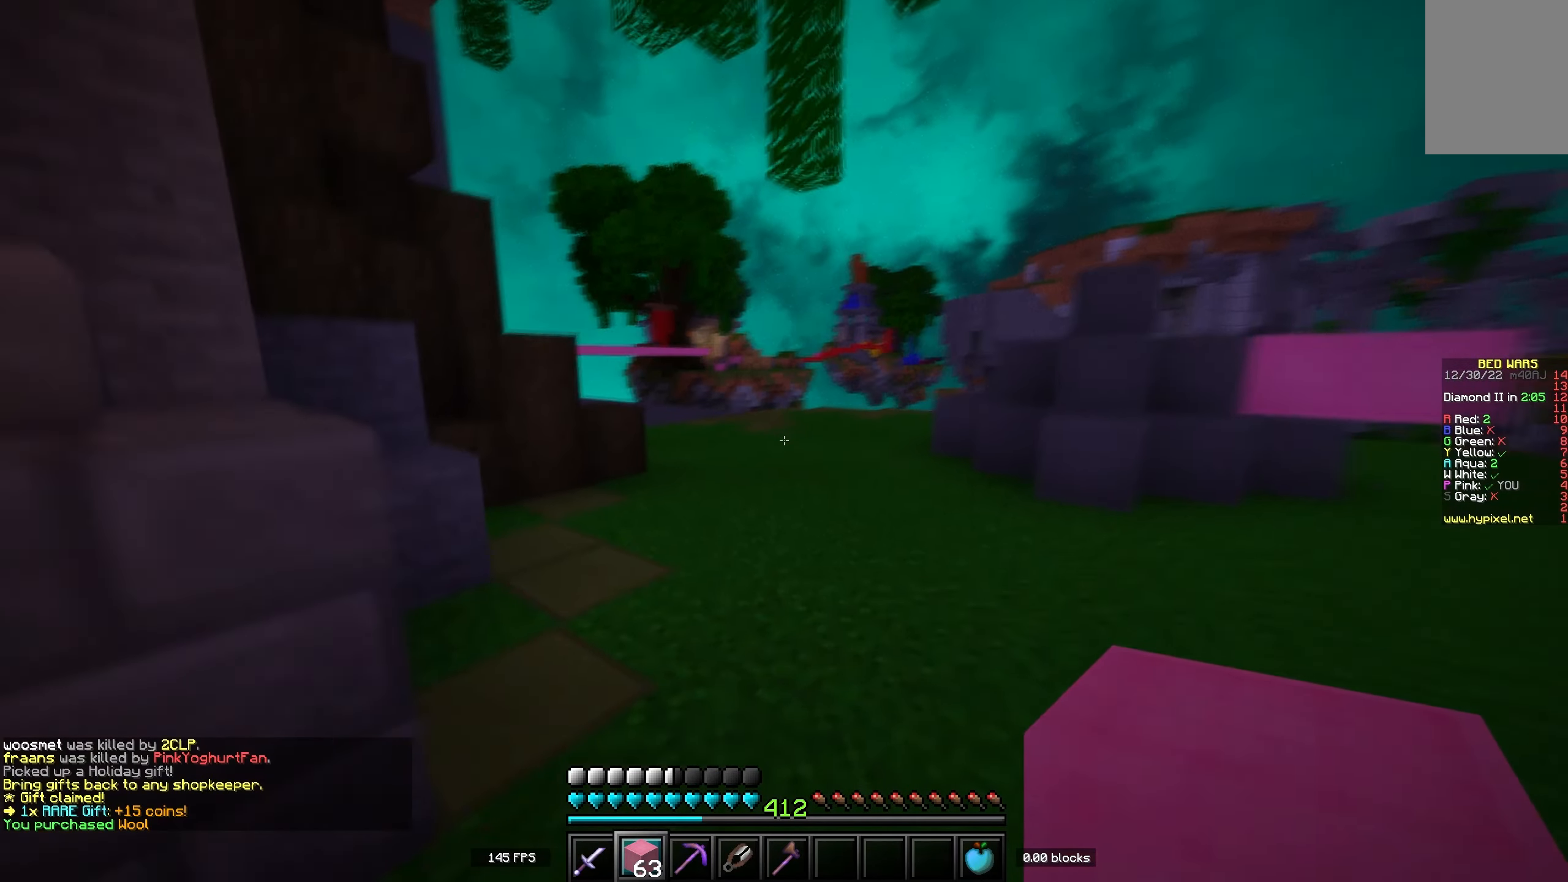
{"keys": ["space", "w"], "events": []}
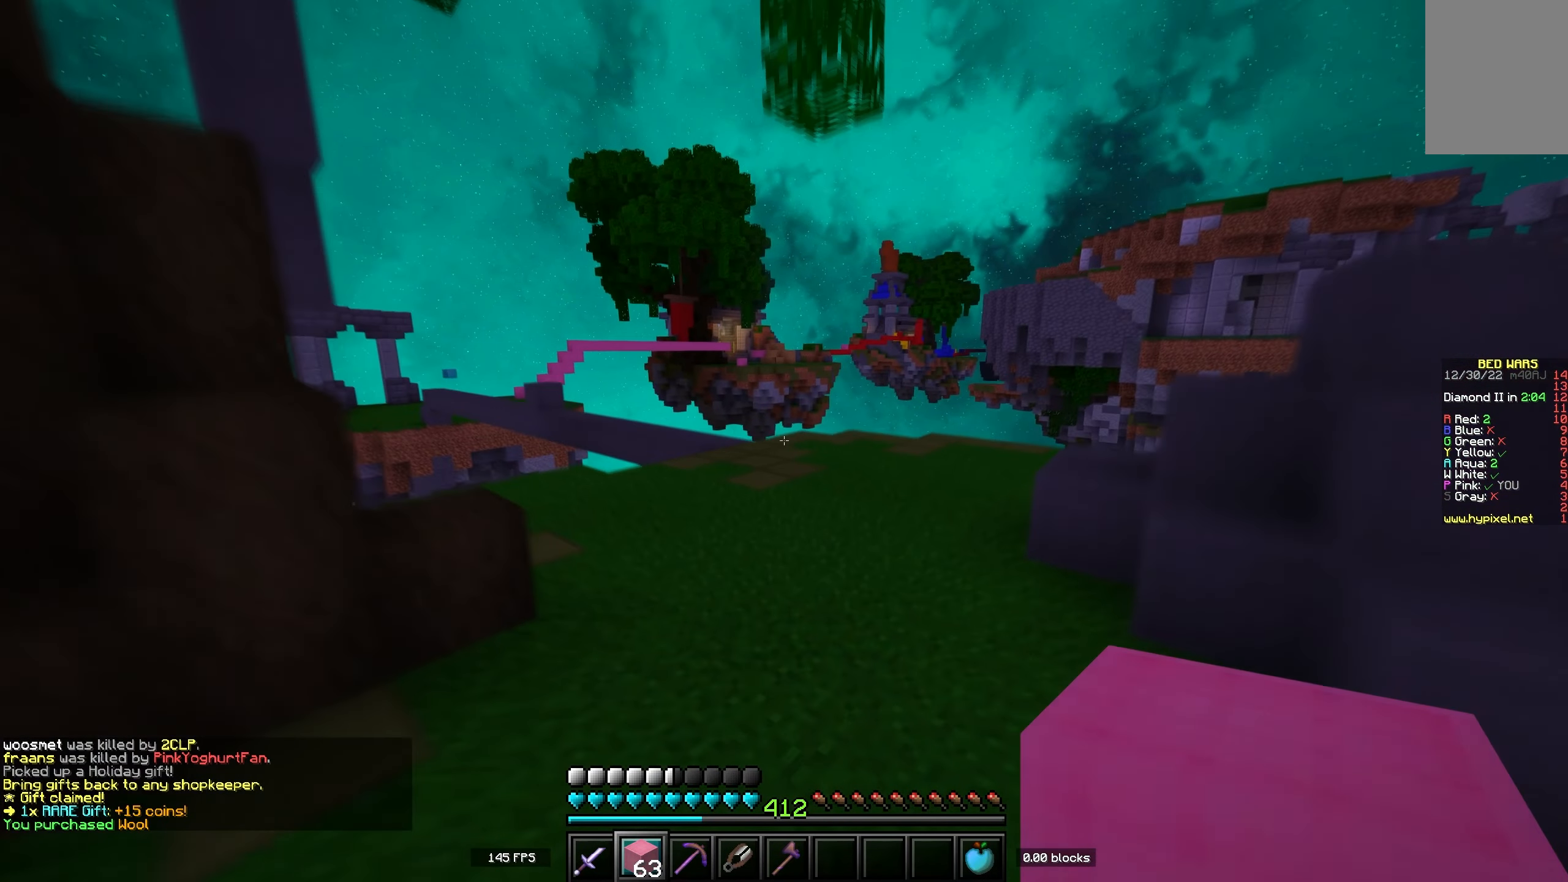
{"keys": ["space", "w"], "events": []}
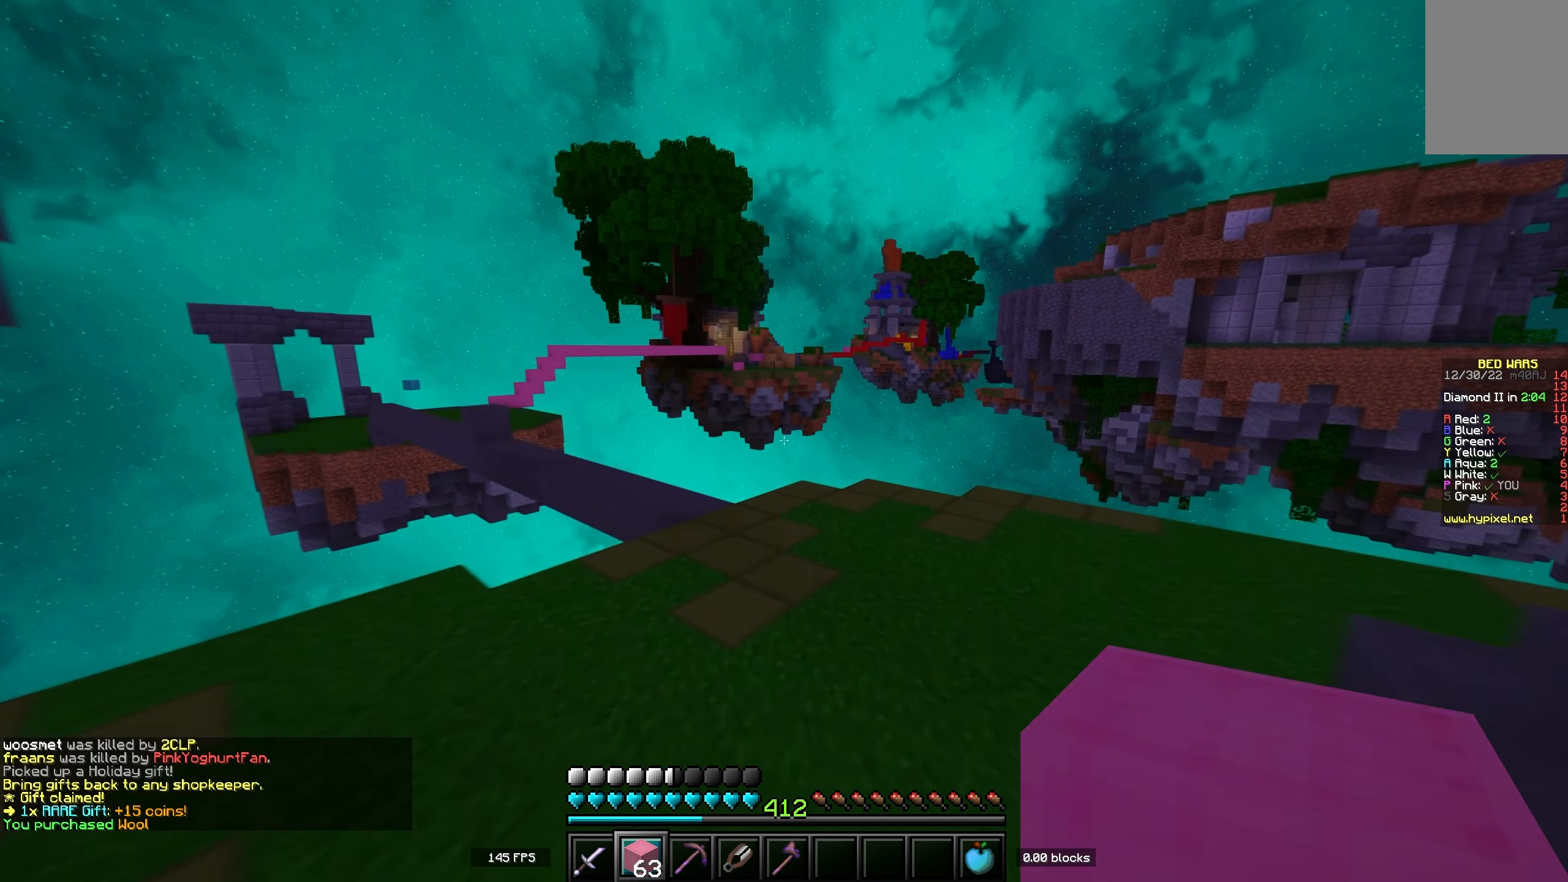
{"keys": ["space", "w"], "events": []}
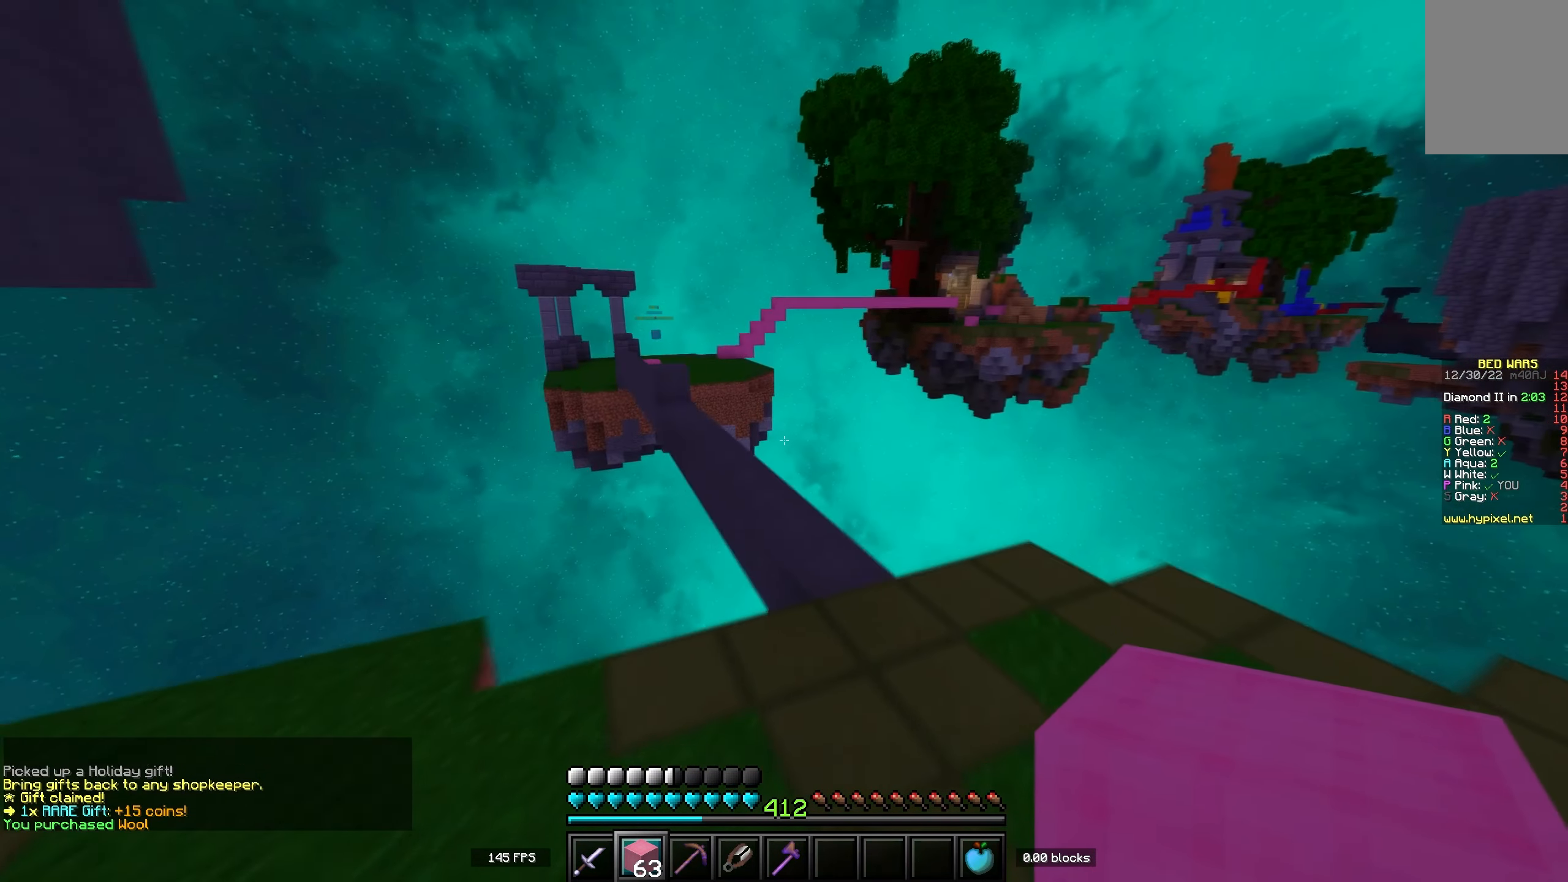
{"keys": ["space", "w"], "events": []}
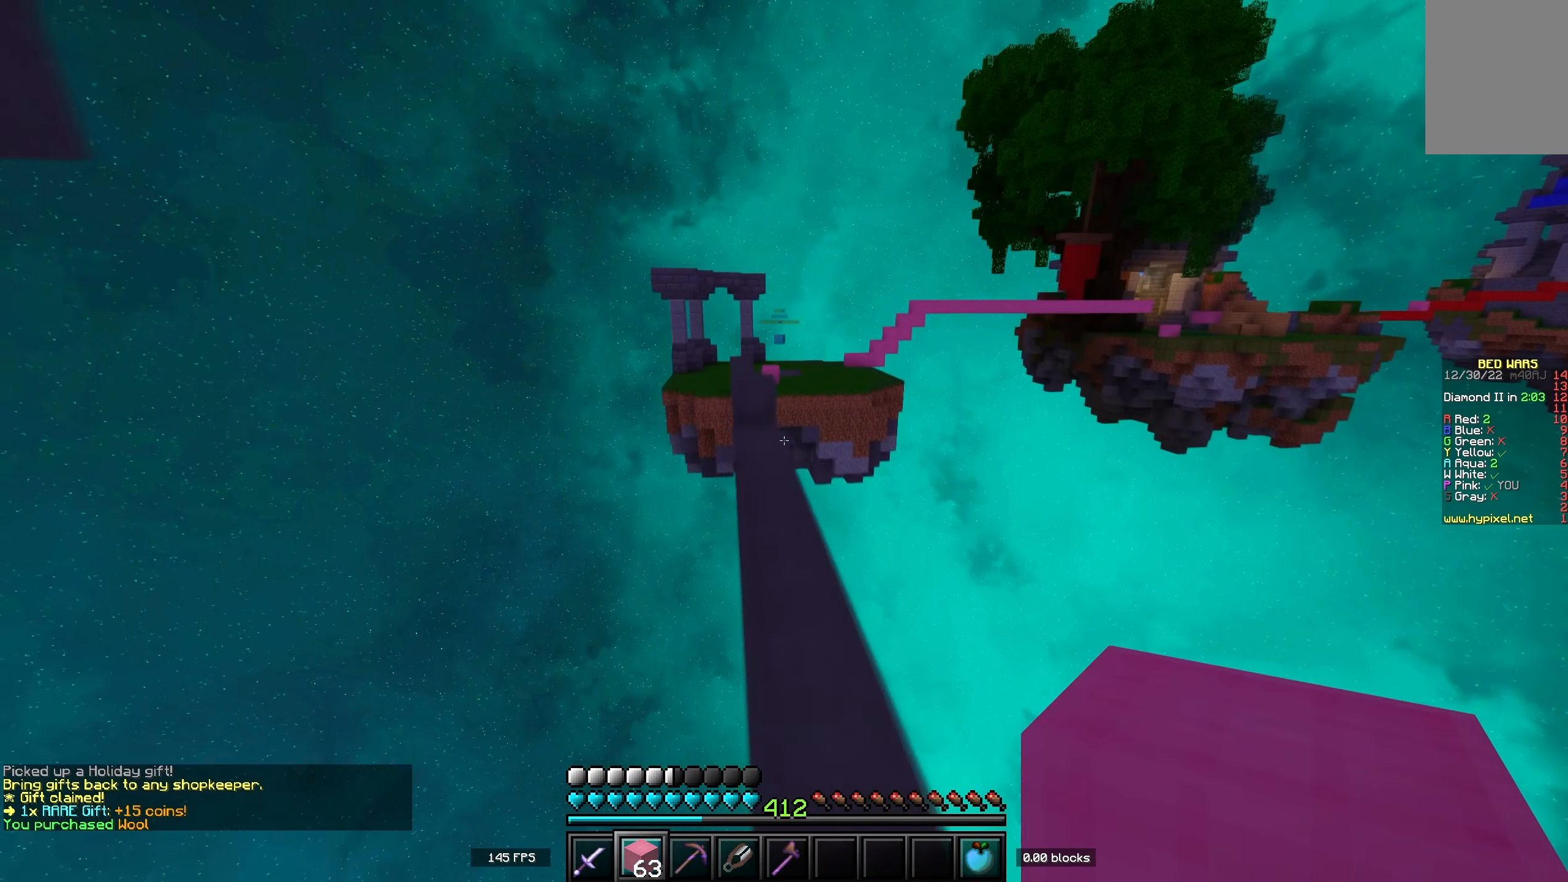
{"keys": ["space", "w"], "events": []}
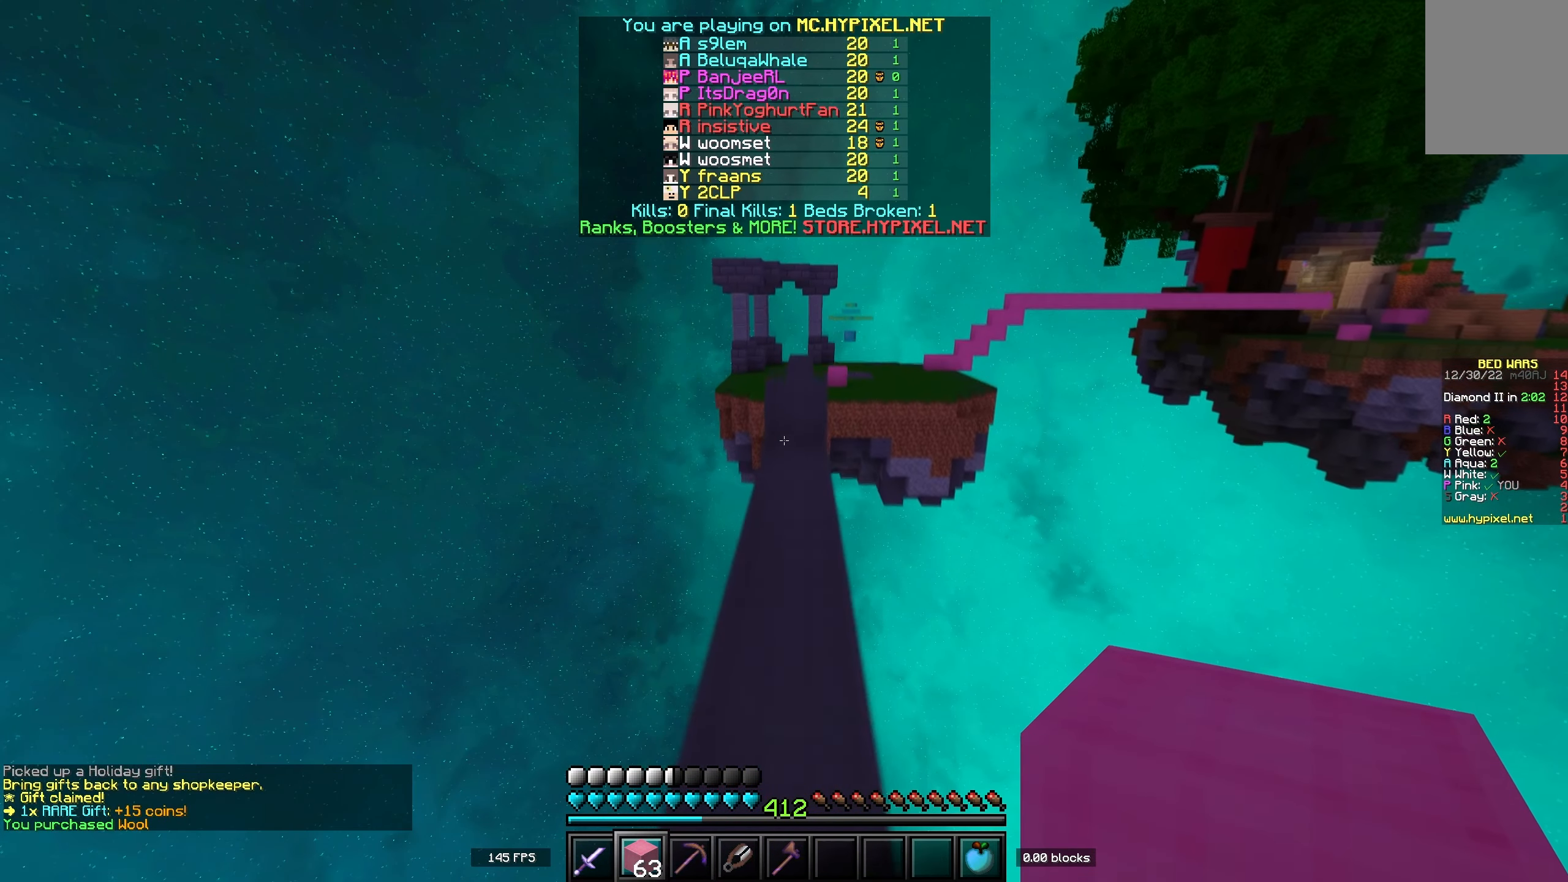
{"keys": ["w"], "events": [[284, "space", "up"]]}
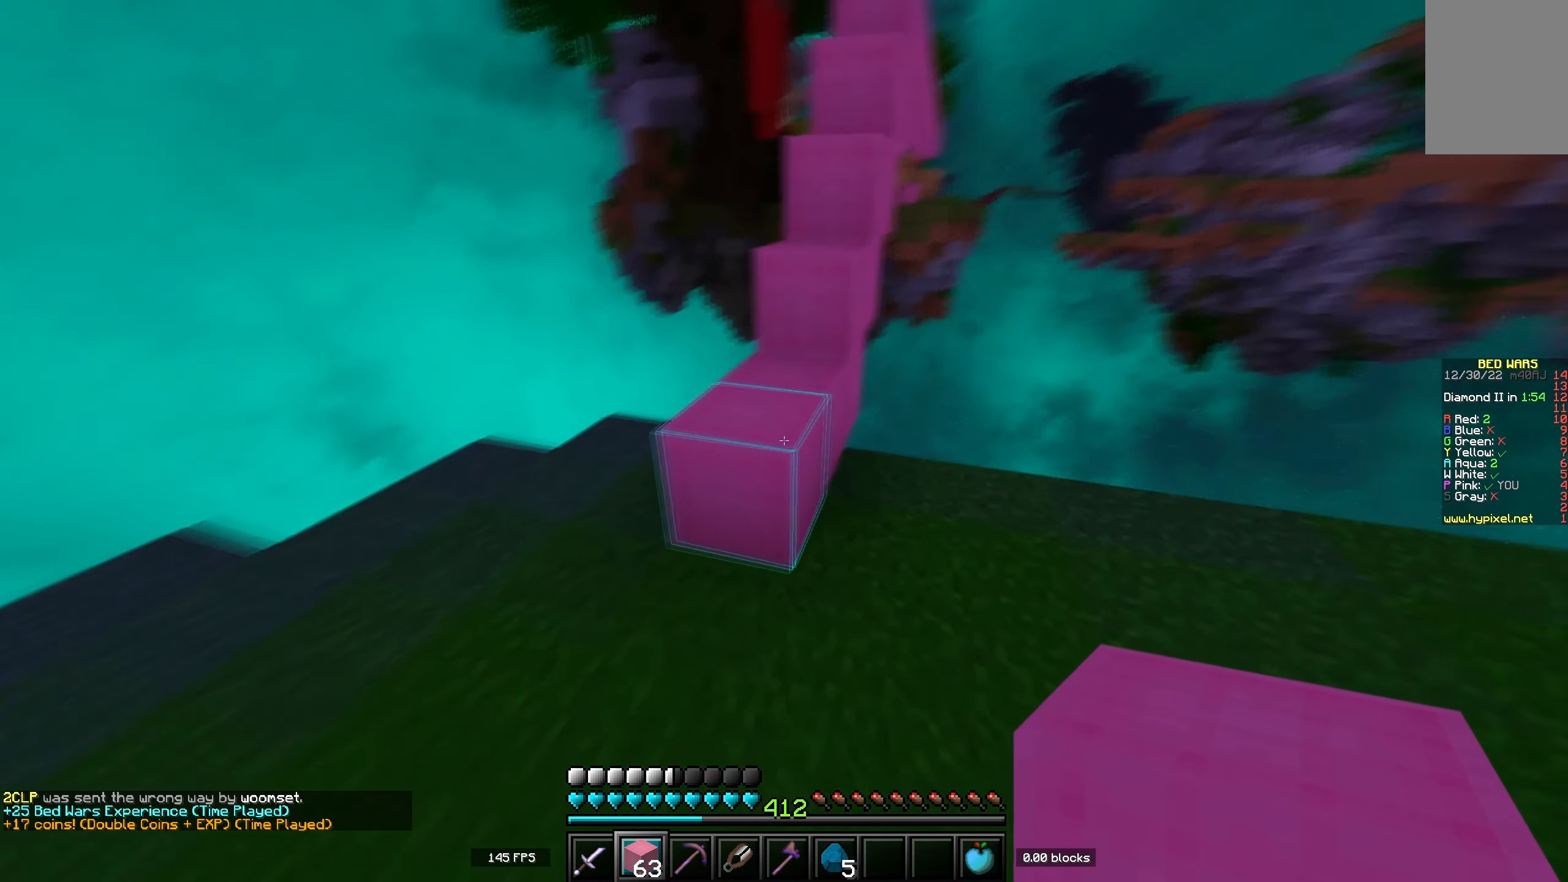
{"keys": ["w"], "events": [[84, "space", "down"], [317, "space", "up"]]}
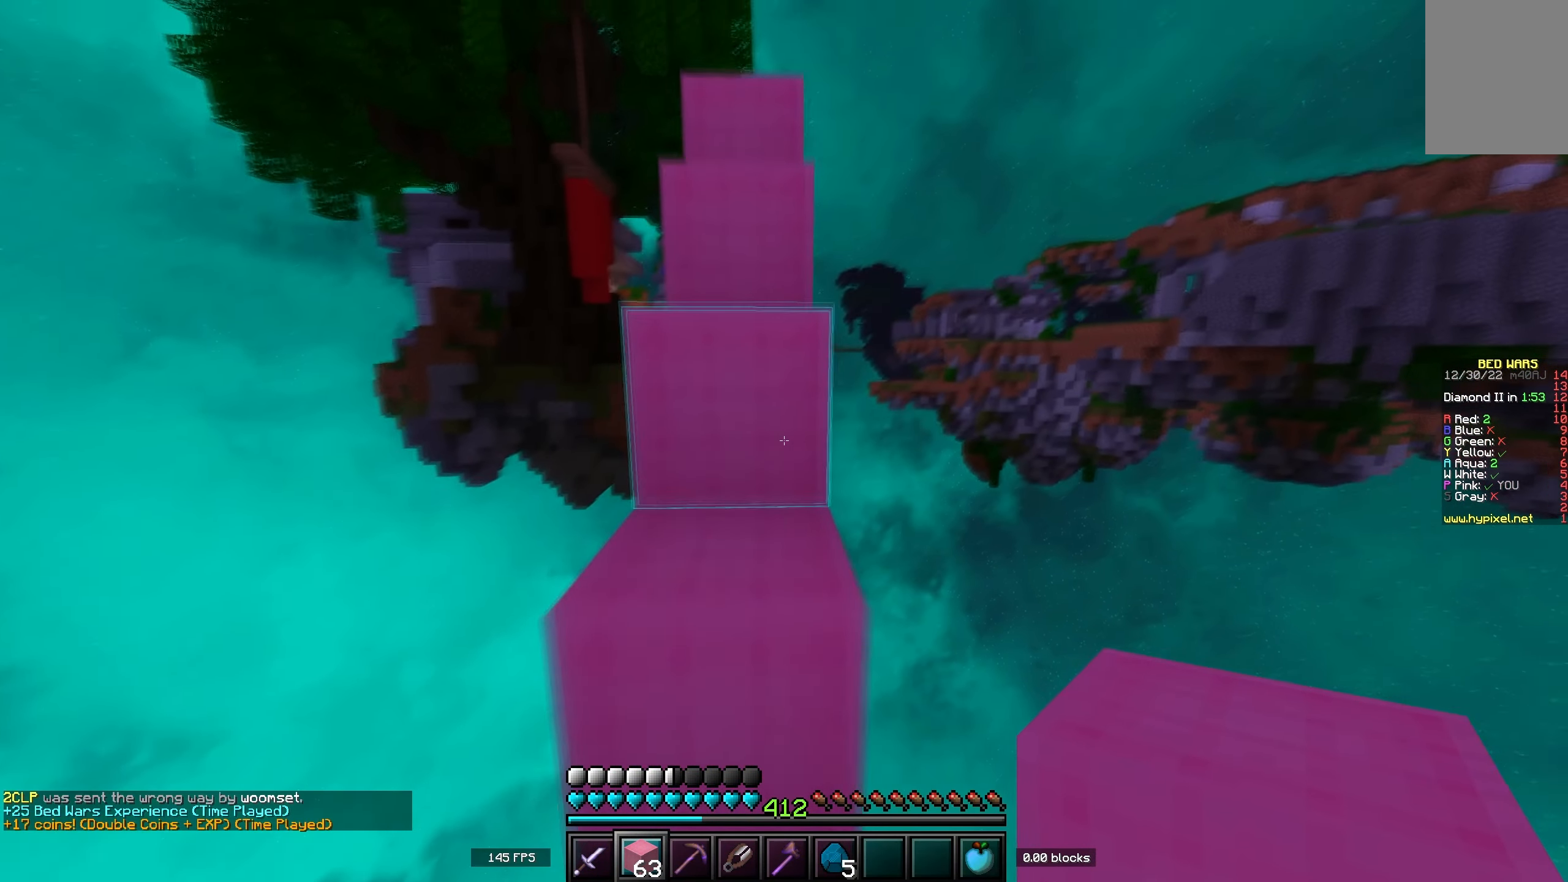
{"keys": ["space", "w"], "events": [[34, "space", "down"], [234, "w", "up"], [250, "space", "up"], [367, "w", "down"], [450, "space", "down"]]}
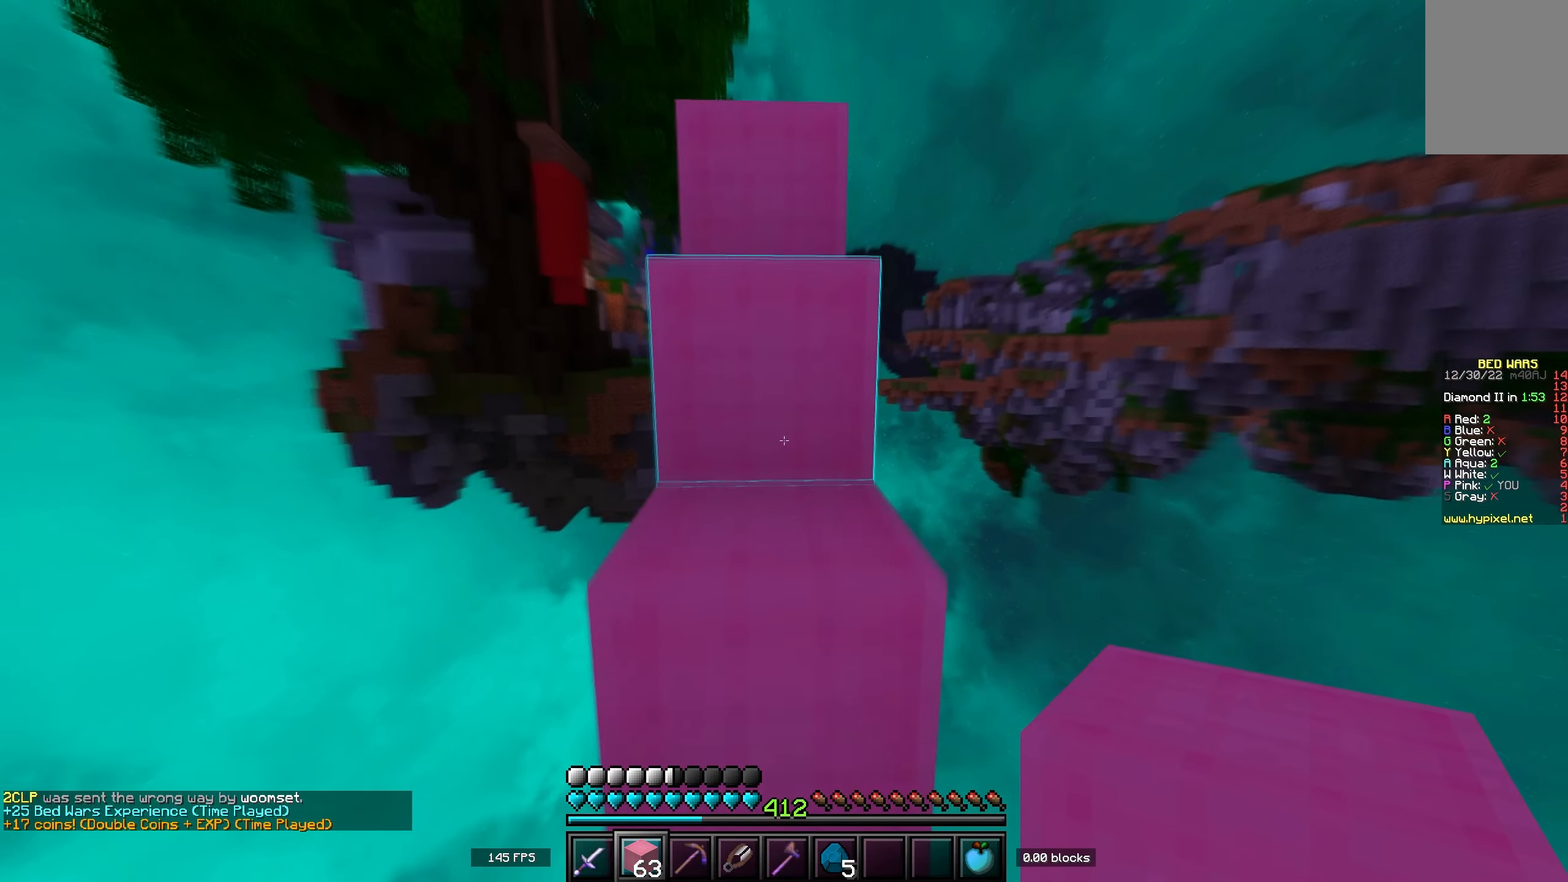
{"keys": ["space", "w"], "events": [[217, "space", "up"], [366, "space", "down"]]}
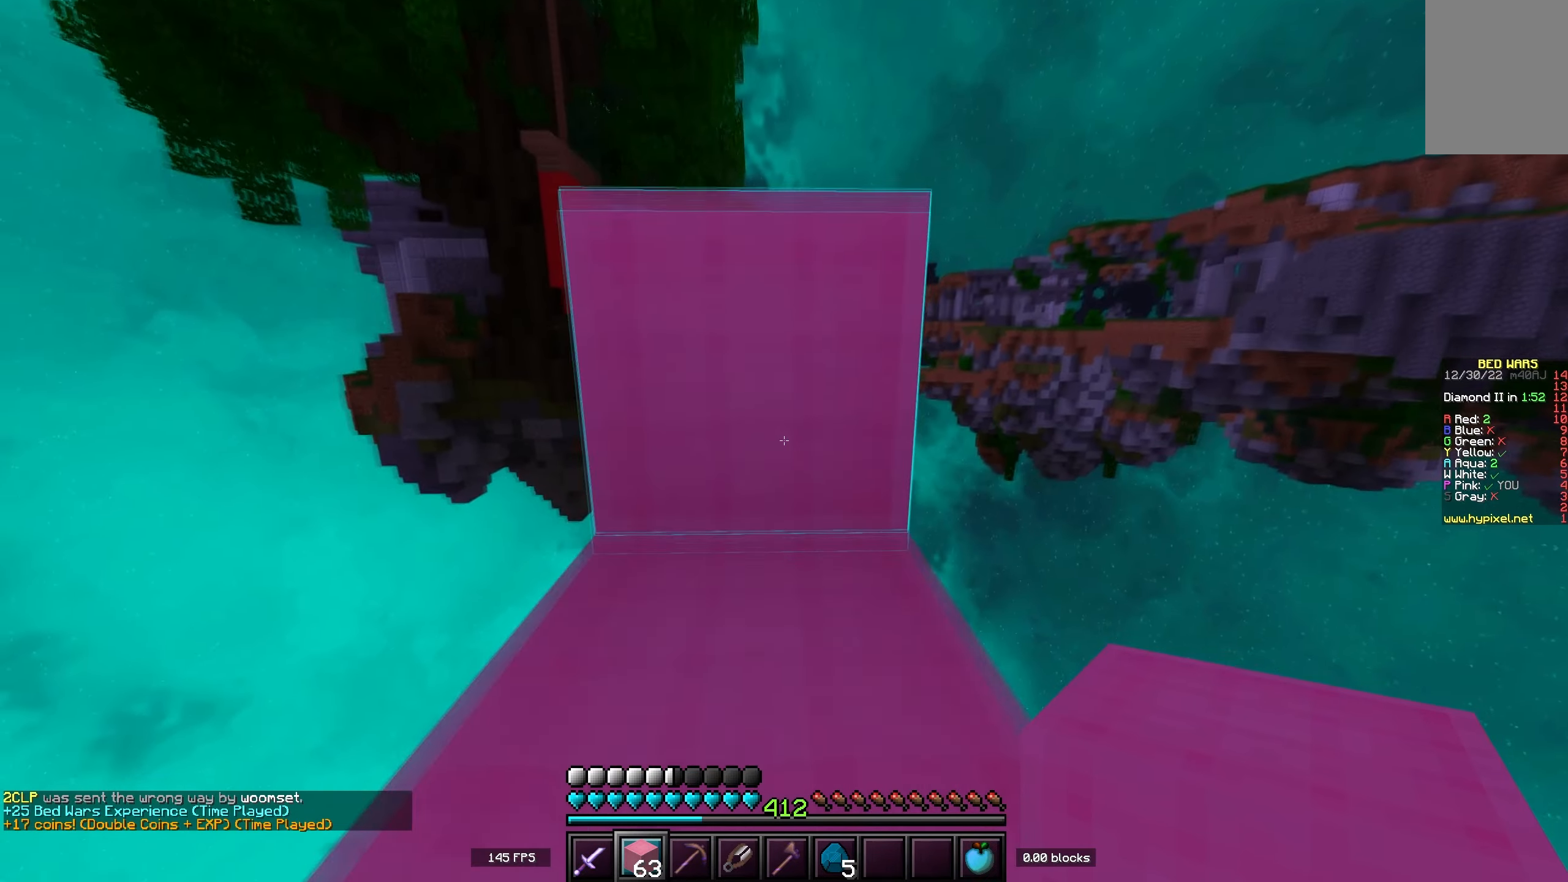
{"keys": ["a", "space", "w"], "events": [[150, "w", "up"], [166, "space", "up"], [233, "w", "down"], [283, "space", "down"], [500, "a", "down"]]}
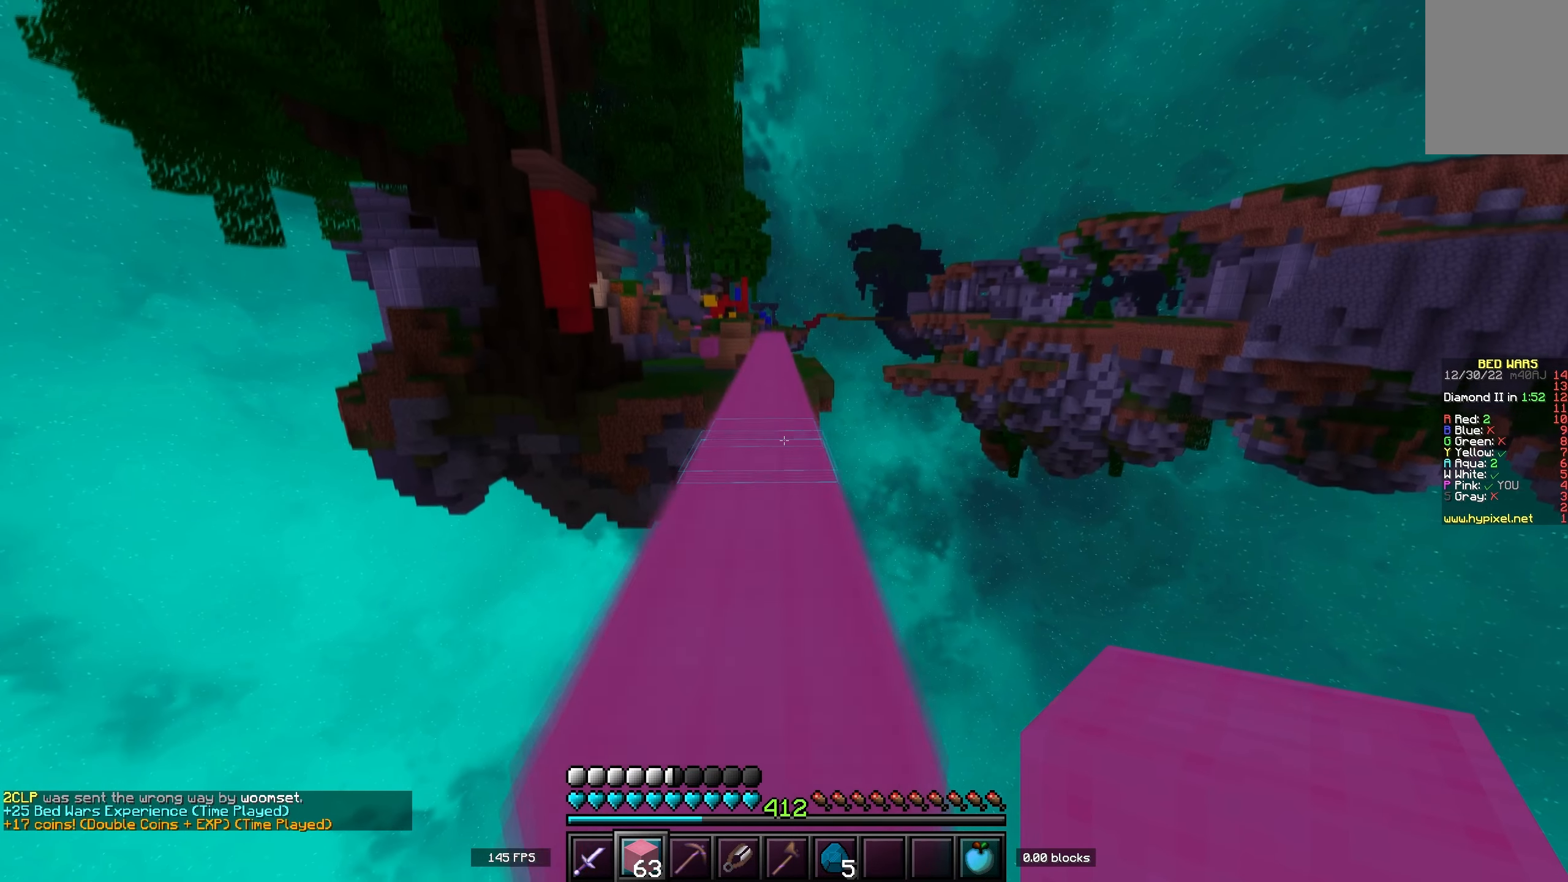
{"keys": ["space", "w"], "events": [[66, "space", "up"], [150, "a", "up"], [250, "space", "down"]]}
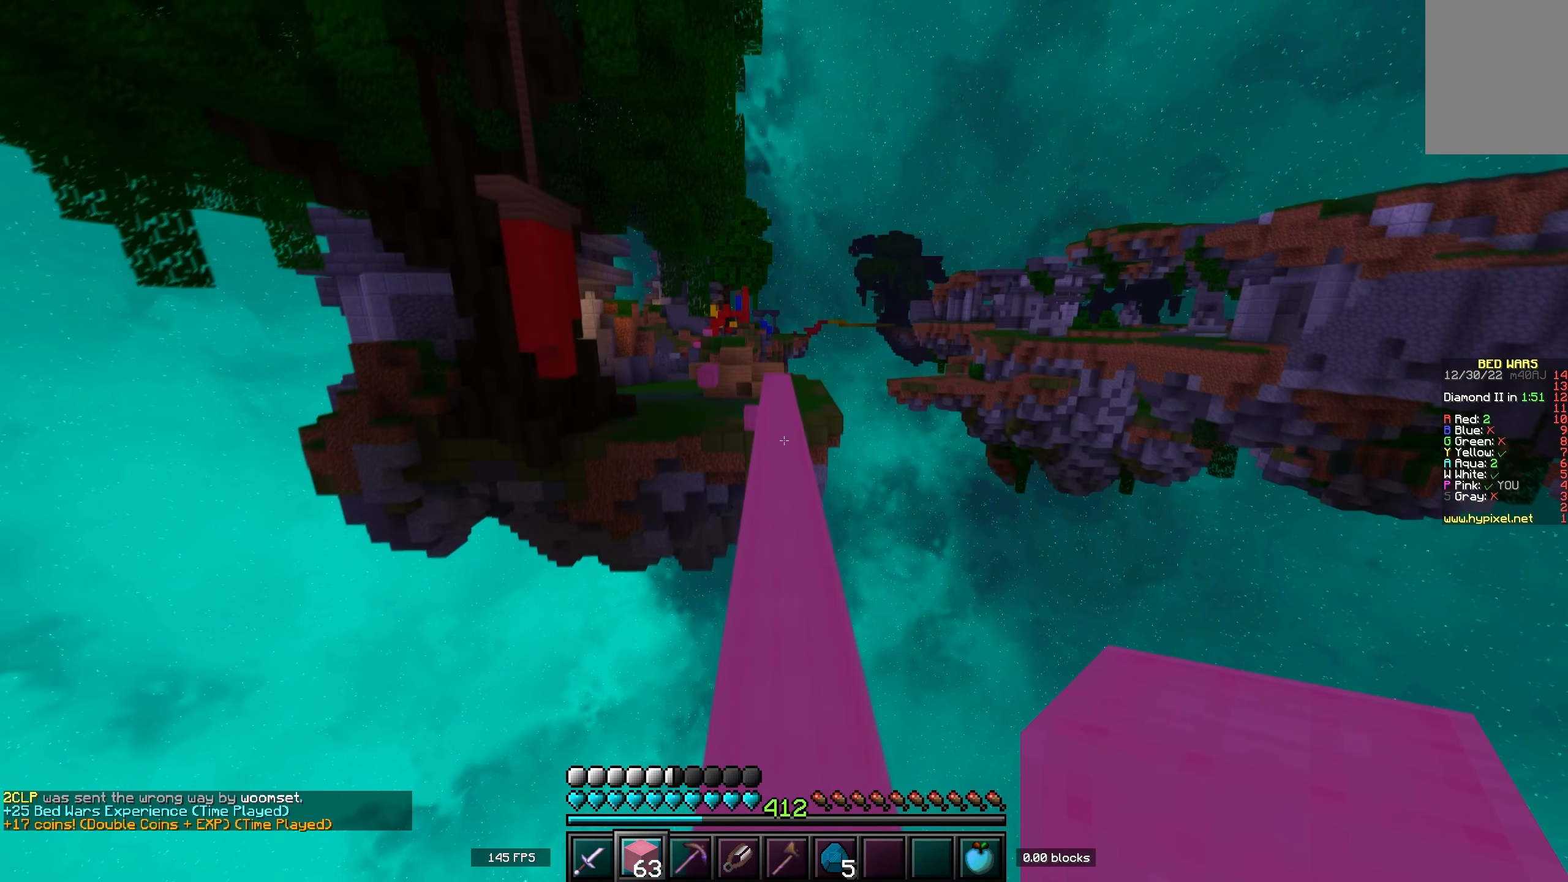
{"keys": ["w"], "events": [[33, "space", "up"], [266, "space", "down"], [500, "space", "up"]]}
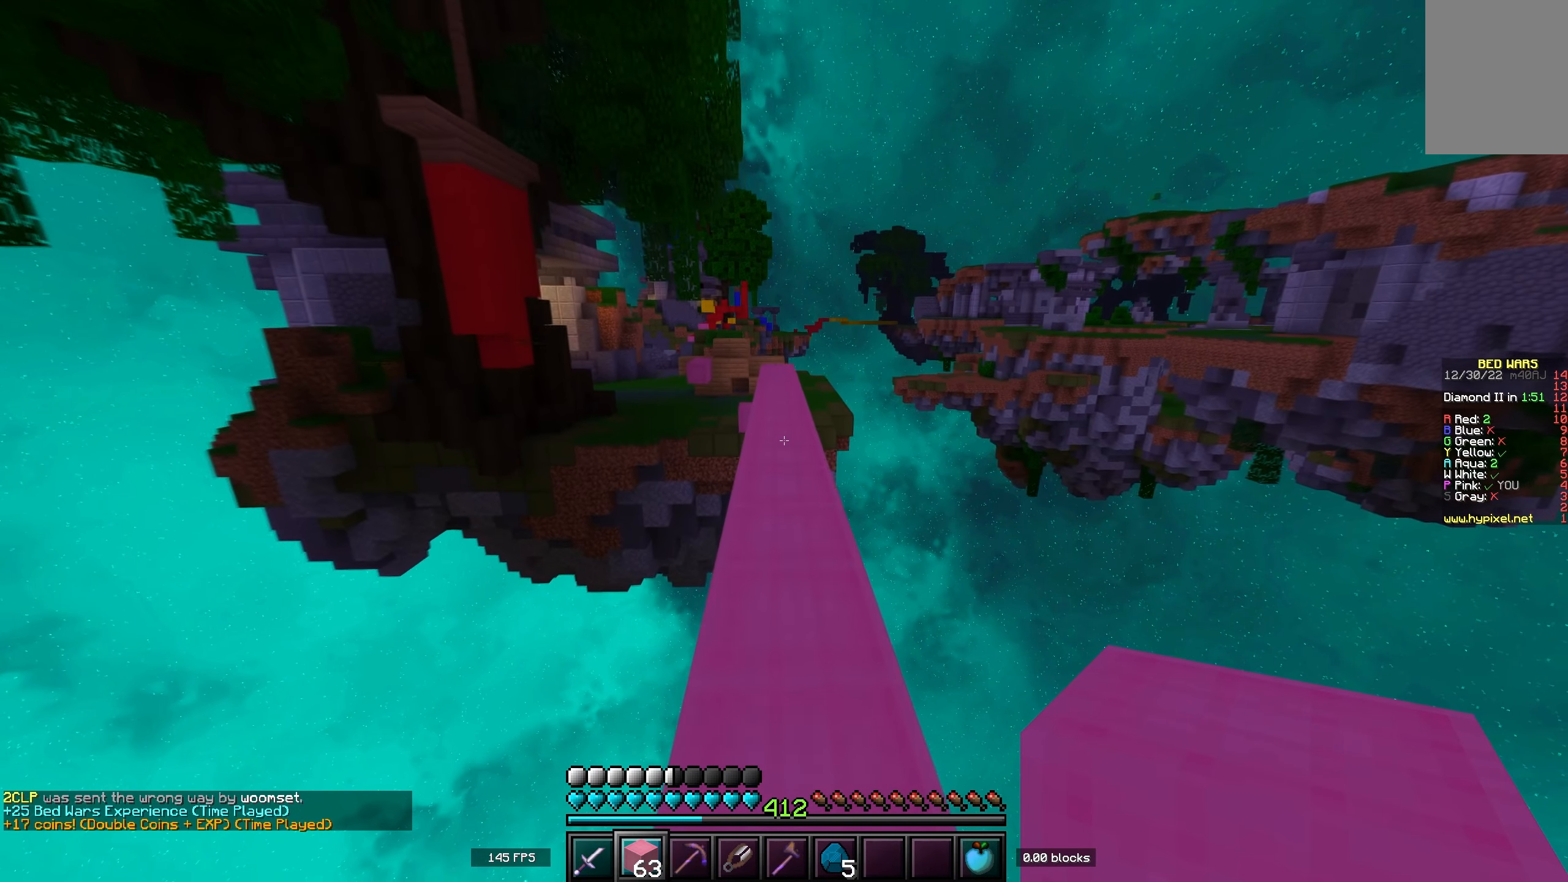
{"keys": ["space", "w"], "events": [[216, "space", "down"]]}
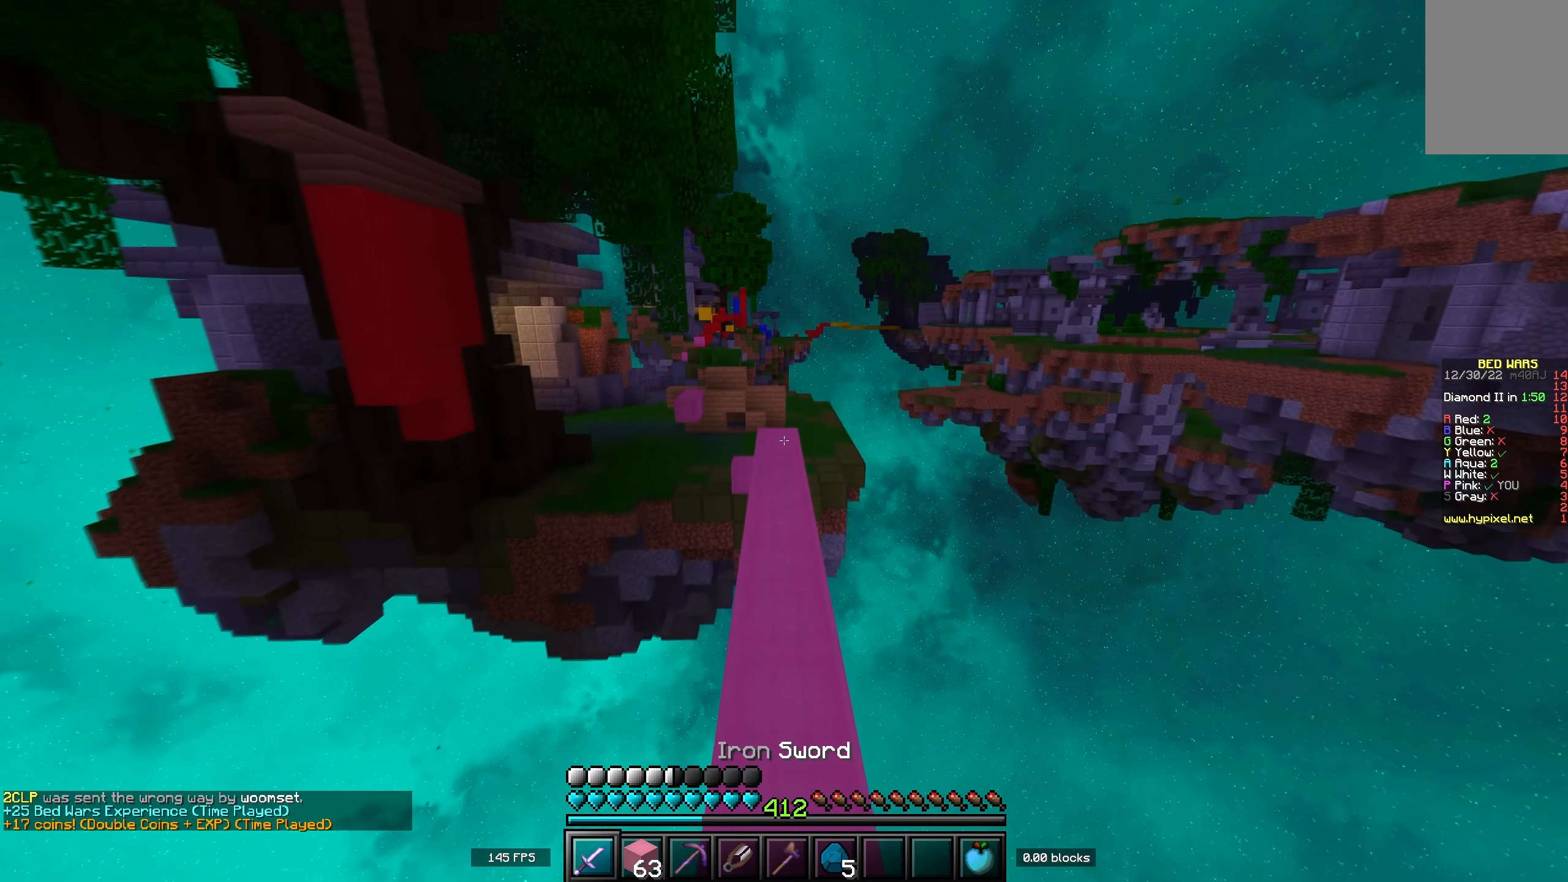
{"keys": ["space", "w"], "events": [[83, "space", "up"], [266, "space", "down"]]}
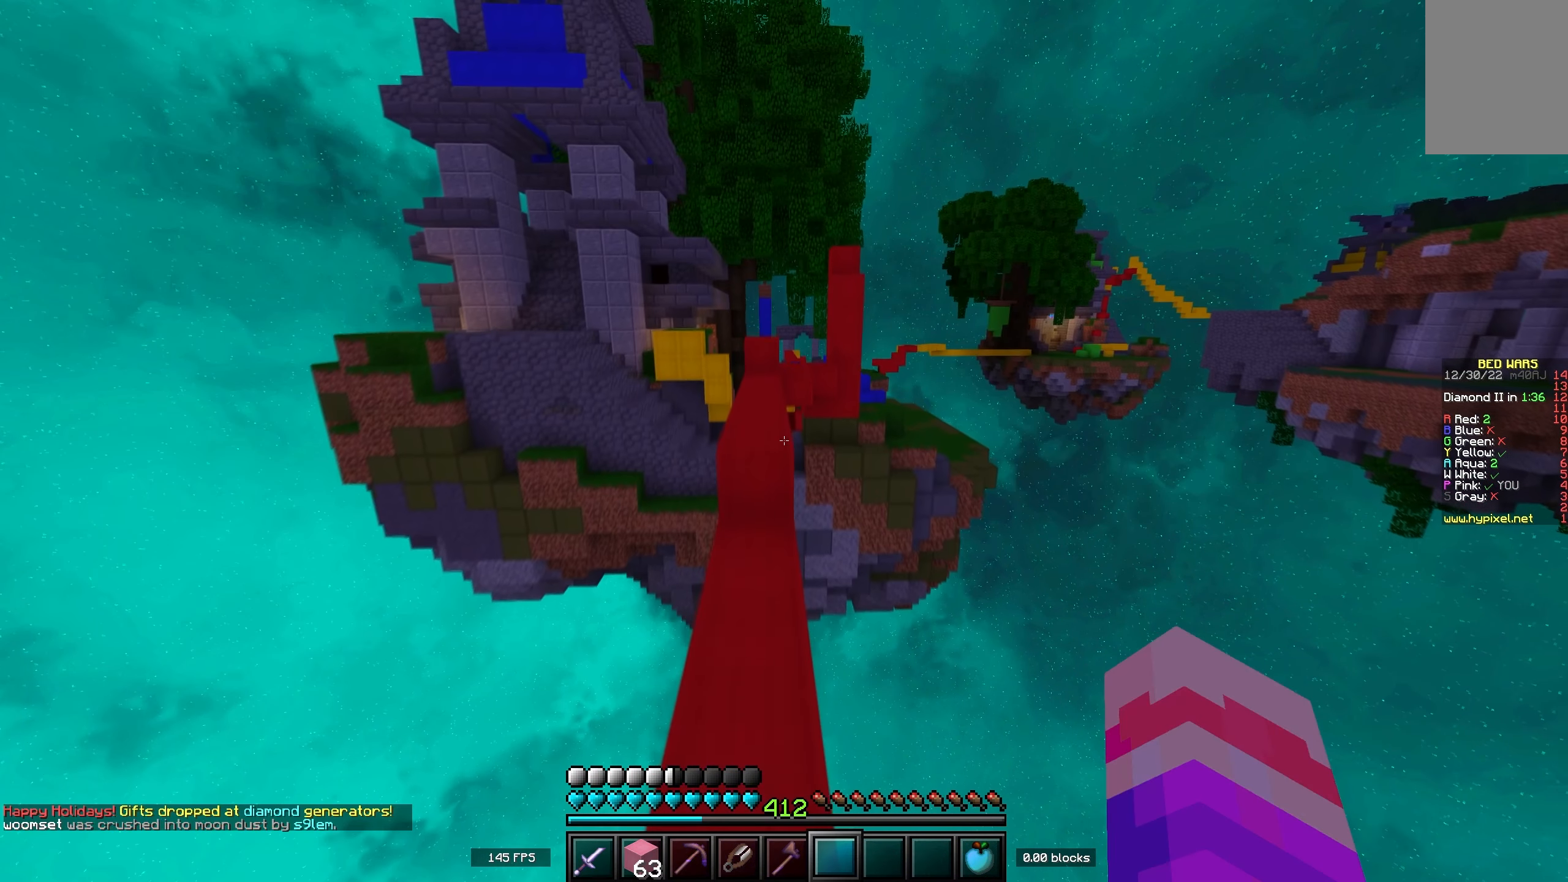
{"keys": ["space", "w"], "events": [[83, "space", "up"], [333, "space", "down"]]}
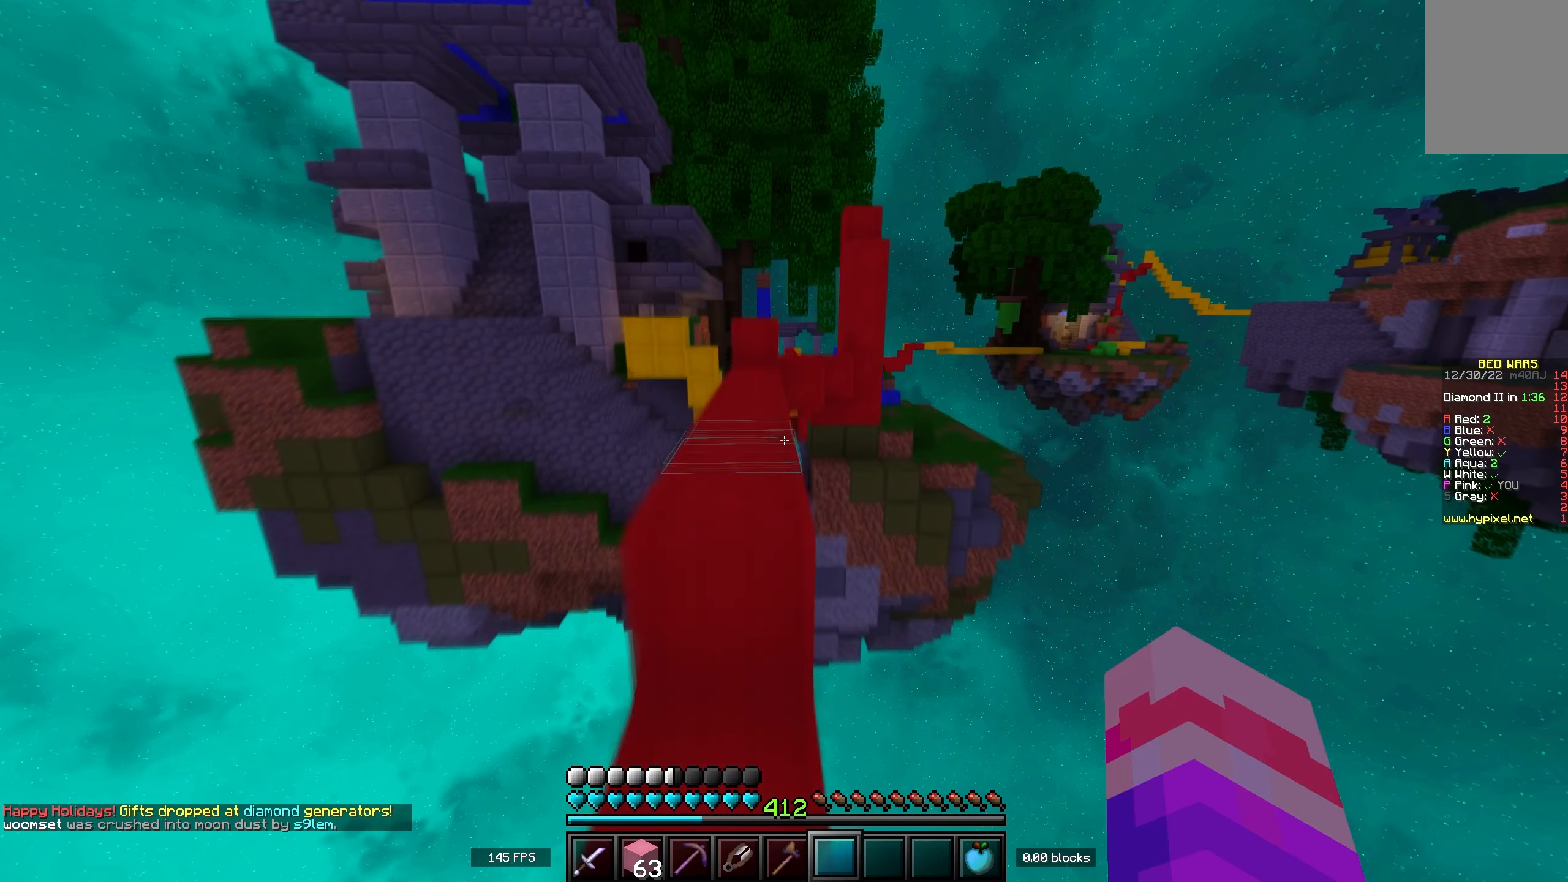
{"keys": ["space", "w"], "events": [[66, "a", "down"], [83, "space", "up"], [200, "a", "up"], [350, "space", "down"]]}
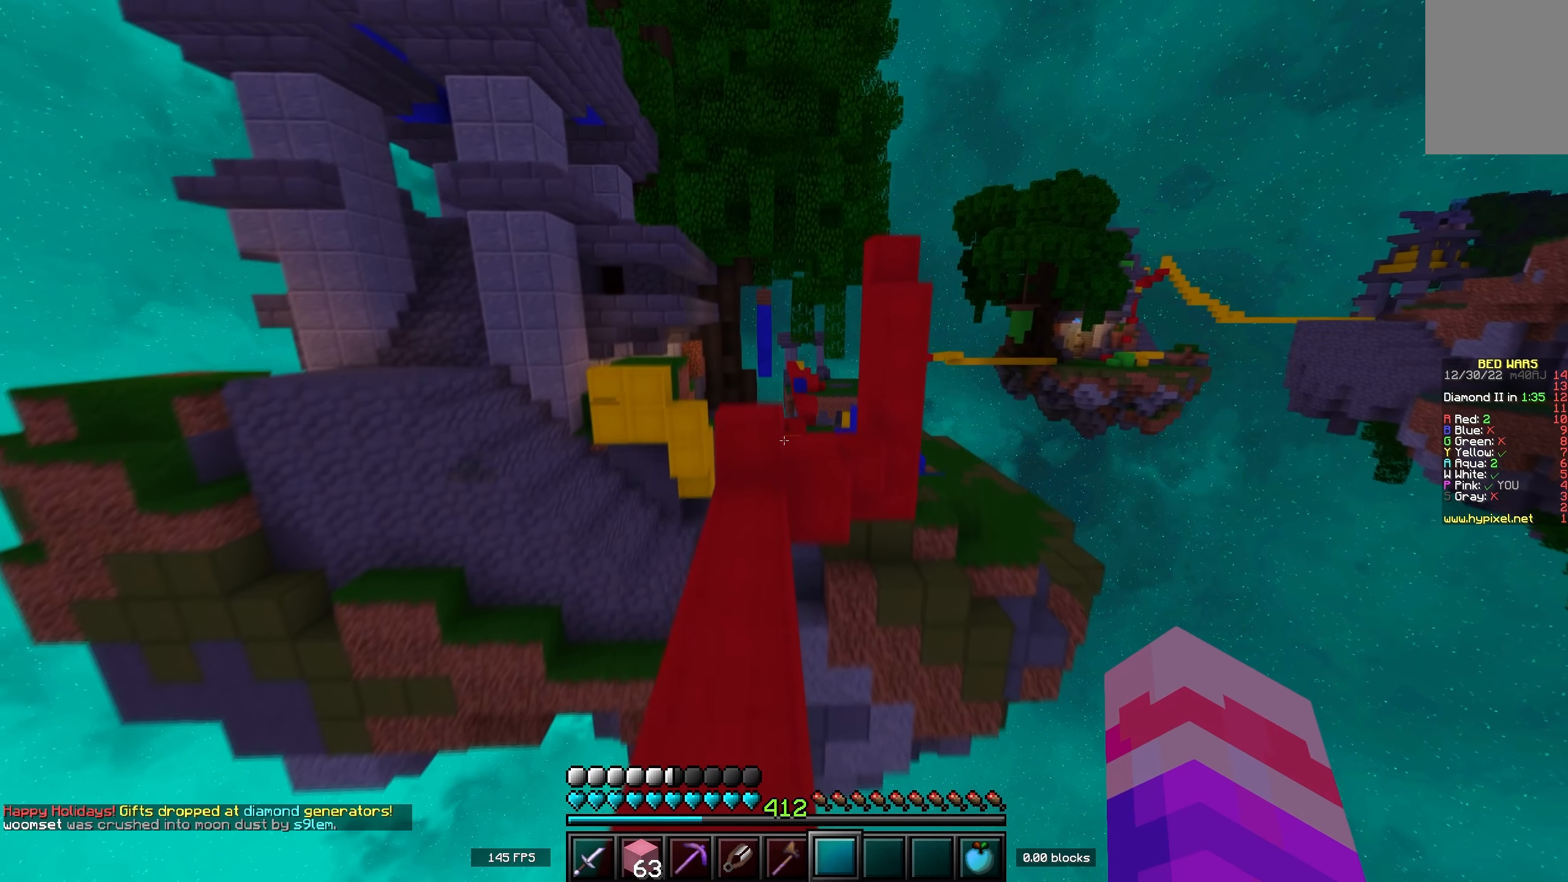
{"keys": ["w"], "events": [[133, "space", "up"]]}
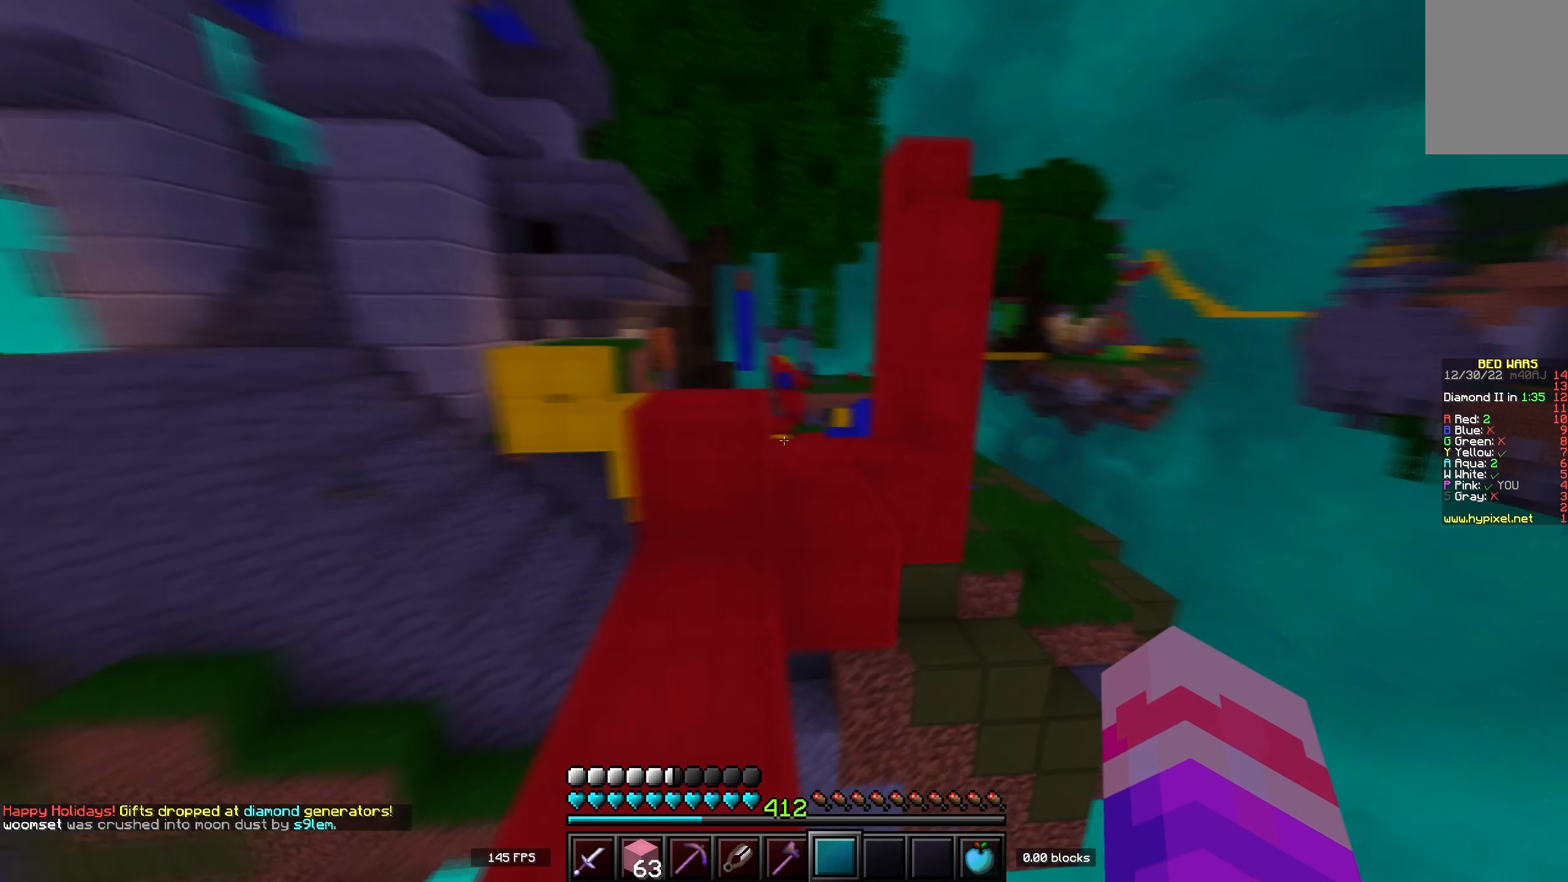
{"keys": ["w"], "events": [[116, "space", "down"], [350, "space", "up"]]}